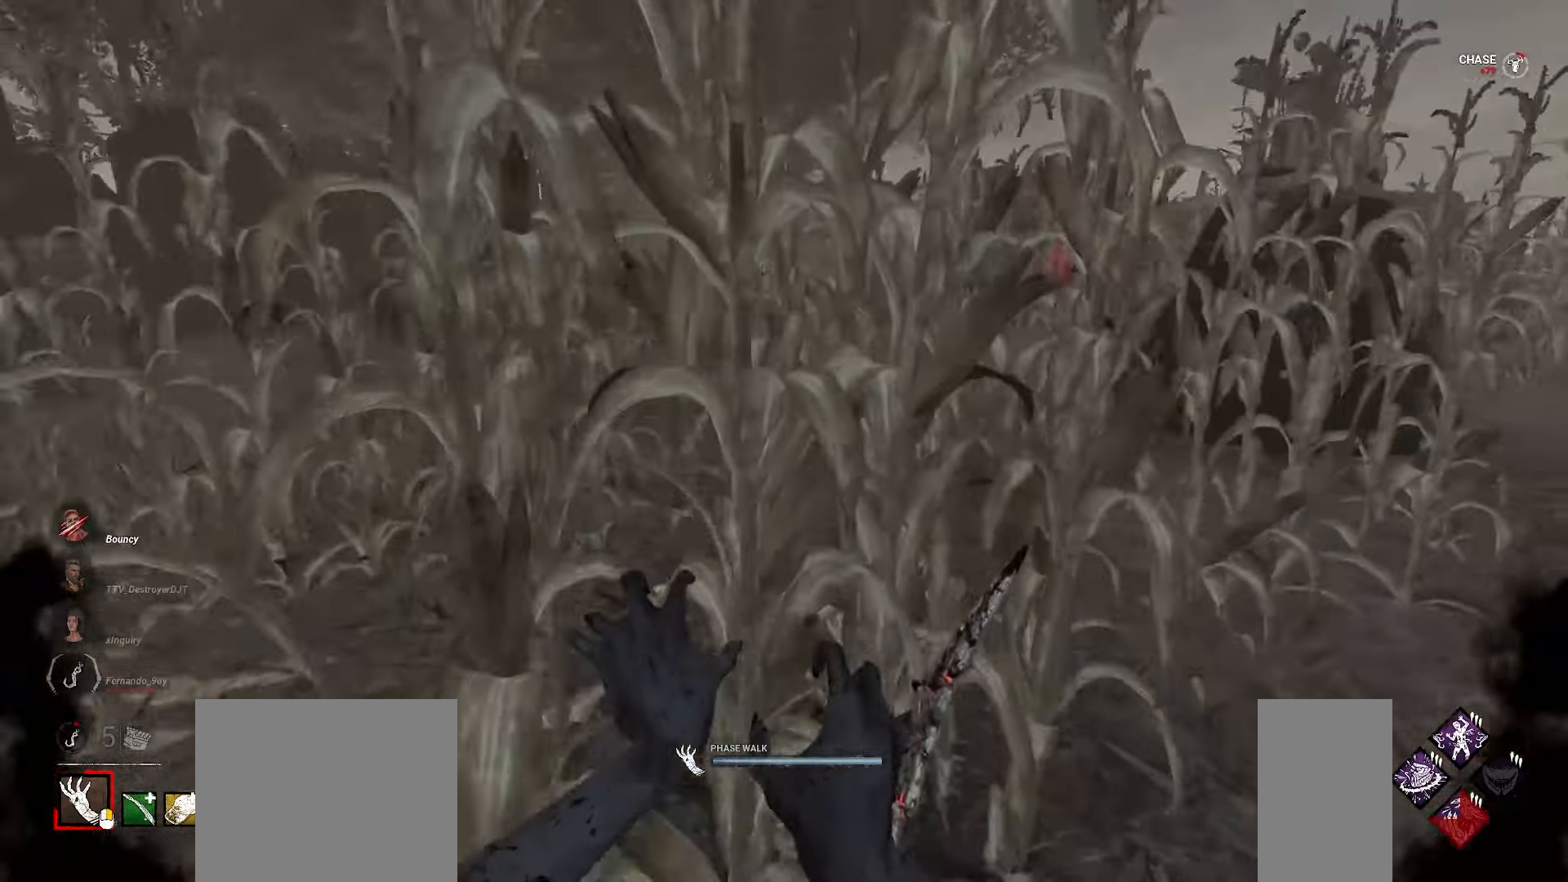
Gameplay with keyboard and mouse; each line is a JSON object with the keys and mouse buttons held at the frame after it. "events" lists presses ("down") and releases ("up") of "a", "ctrl", "d", "e", "q", "s", "shift", "space", "w", "mouse_left", "mouse_wheel", "mouse_right", "mouse_mb4" and "mouse_mb5" between this image and that frame as [ms after this image, input, new state], when the widget could be followed in between. "mouse_left", "mouse_wheel", "mouse_right", "mouse_mb4", "mouse_mb5" = the "left", "wheel", "right", "mb4", "mb5" buttons of the "mouse" list. No other keys are recorded. "wheel" means that the mouse wheel is clicked or scrolled. Mouse movement is not recorded.
{"keys": ["w"], "mouse": ["right"], "events": []}
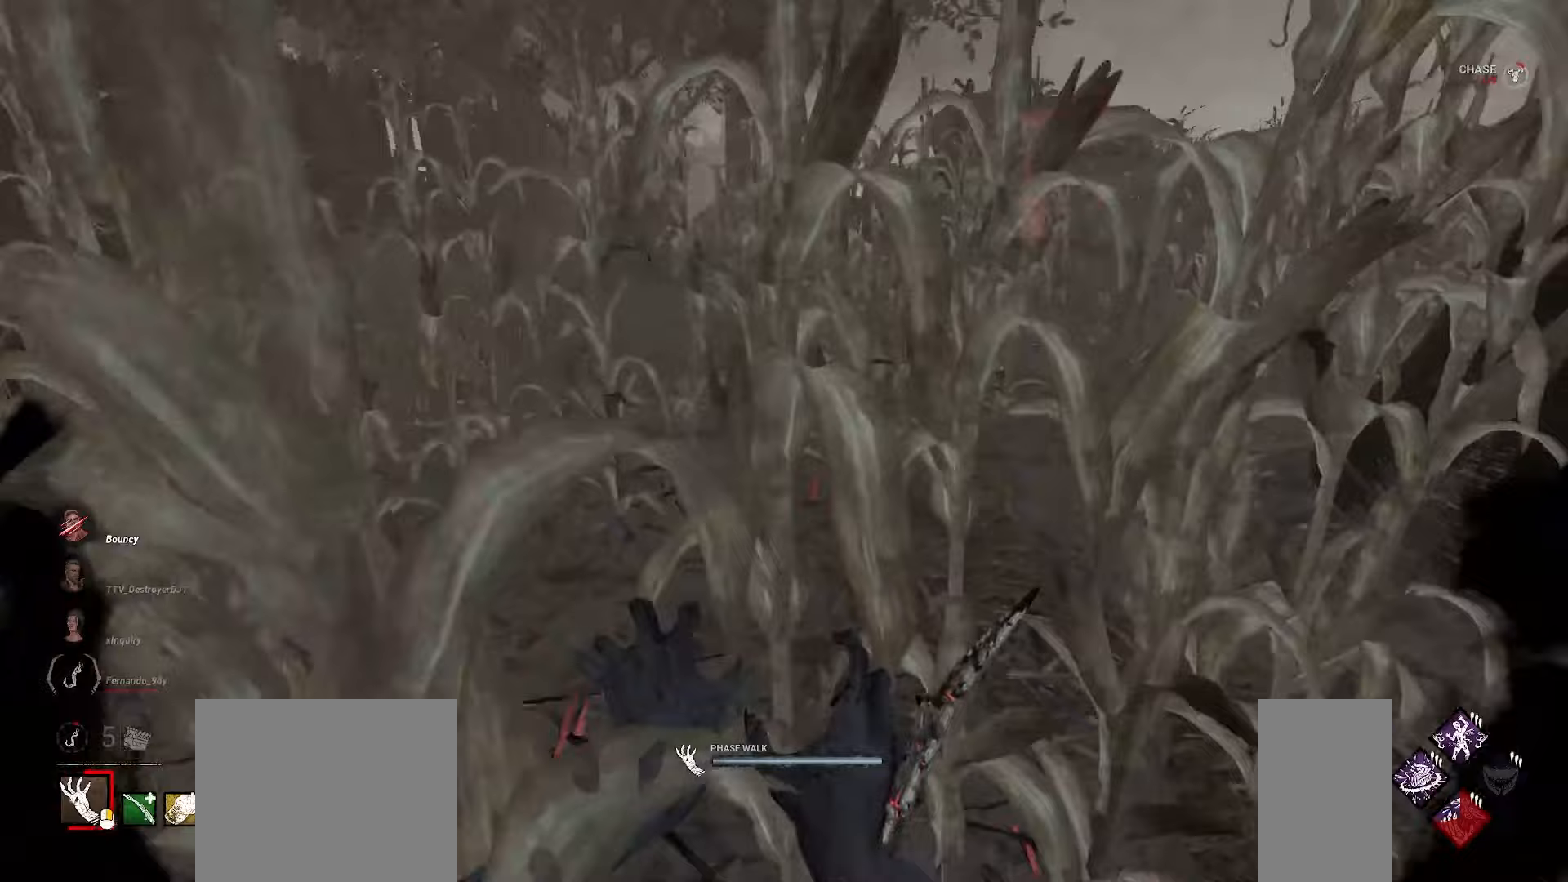
{"keys": ["w"], "mouse": ["right"], "events": []}
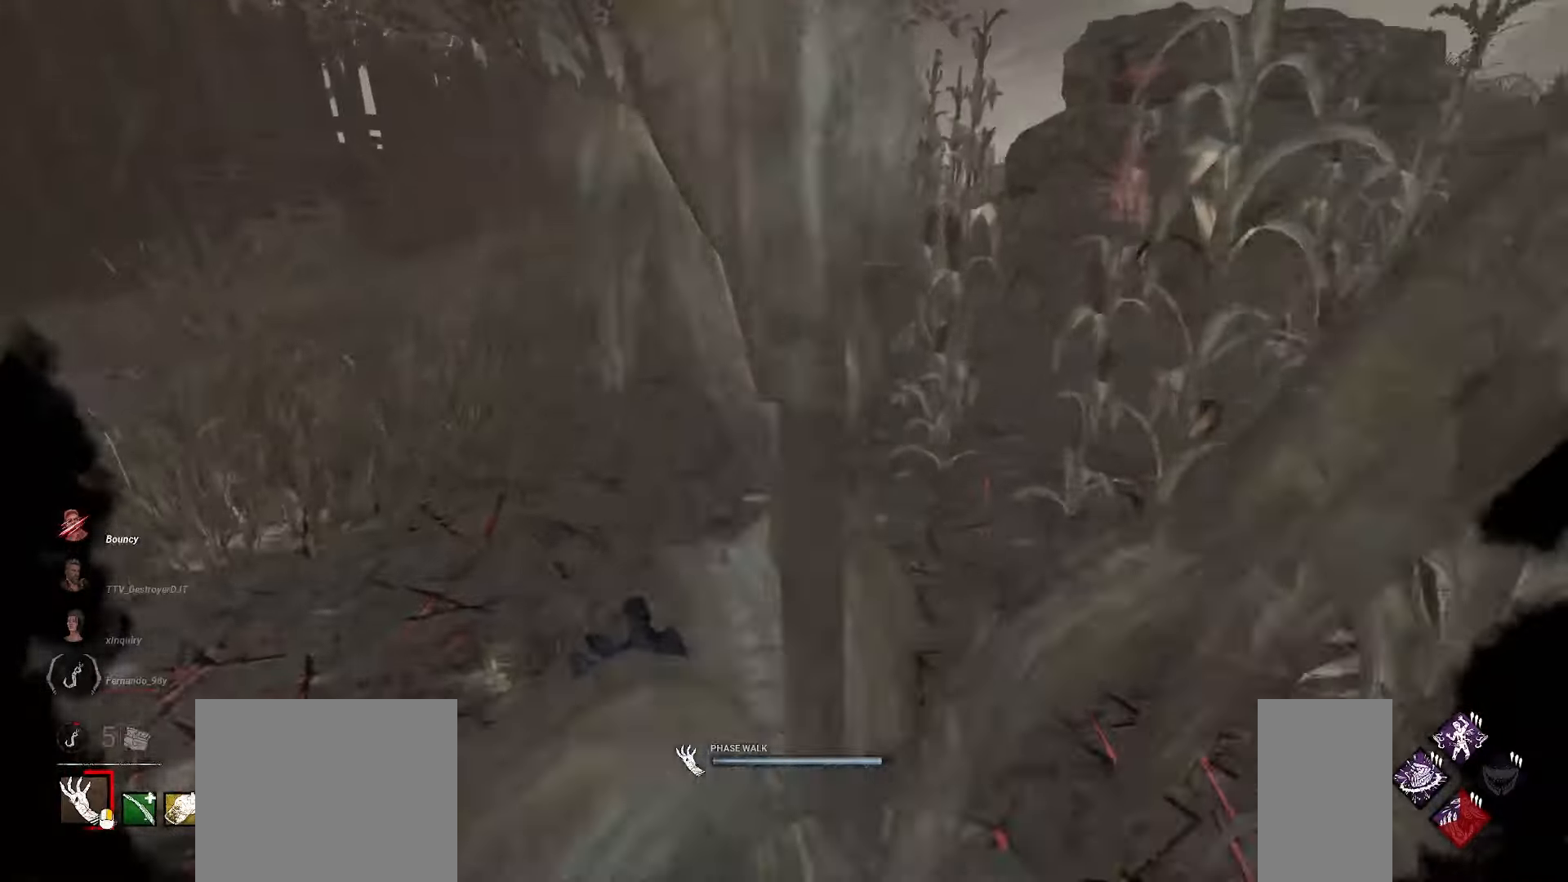
{"keys": ["w"], "mouse": ["right"], "events": []}
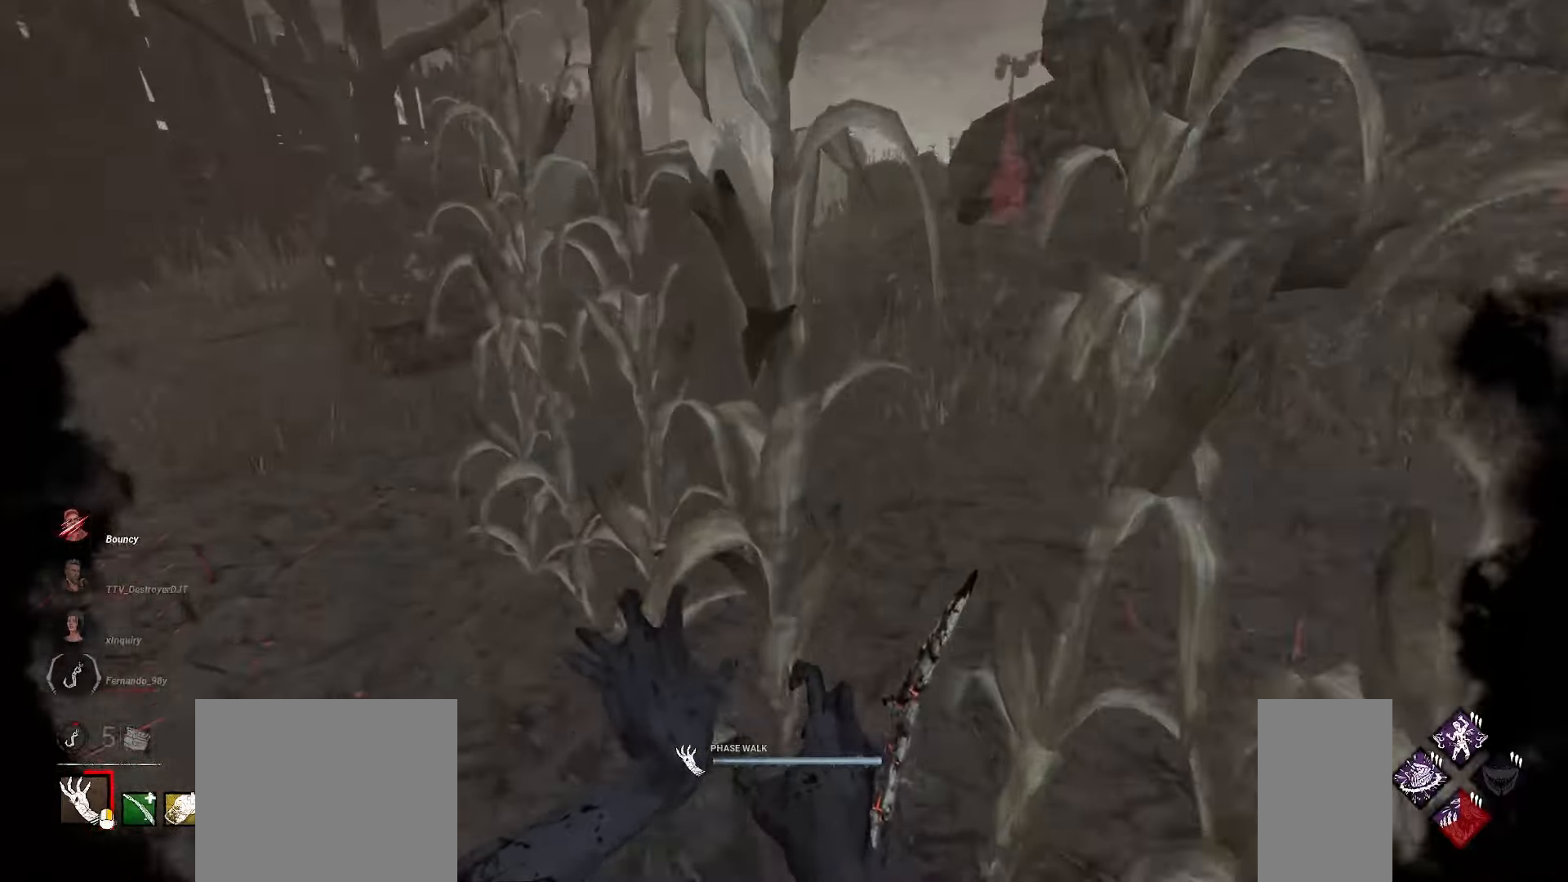
{"keys": ["w"], "mouse": ["right"], "events": []}
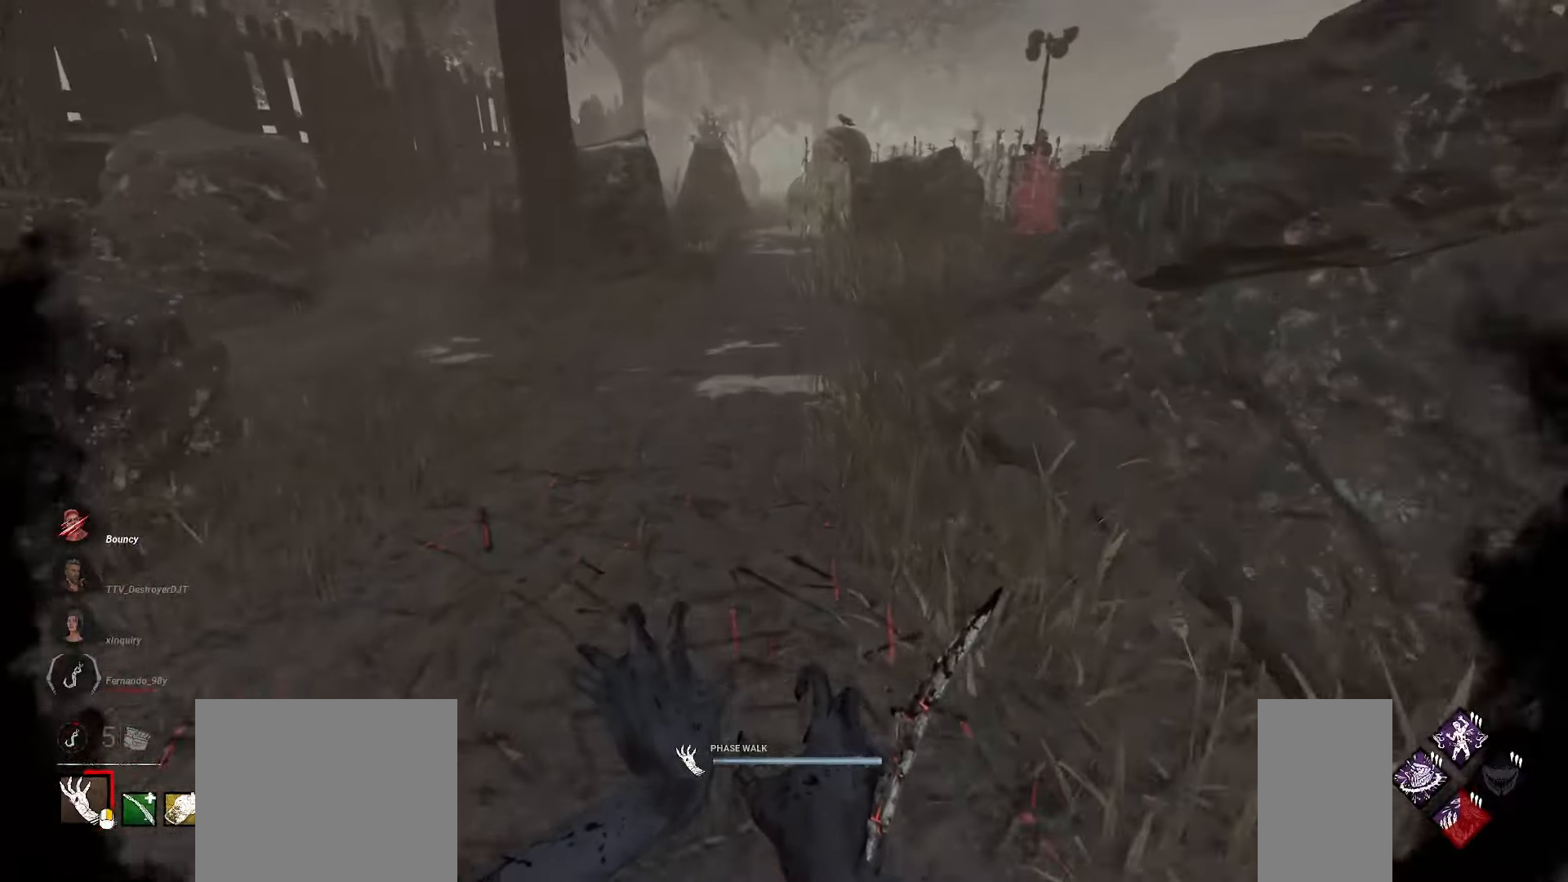
{"keys": ["w"], "mouse": ["right"], "events": [[333, "a", "down"], [417, "a", "up"]]}
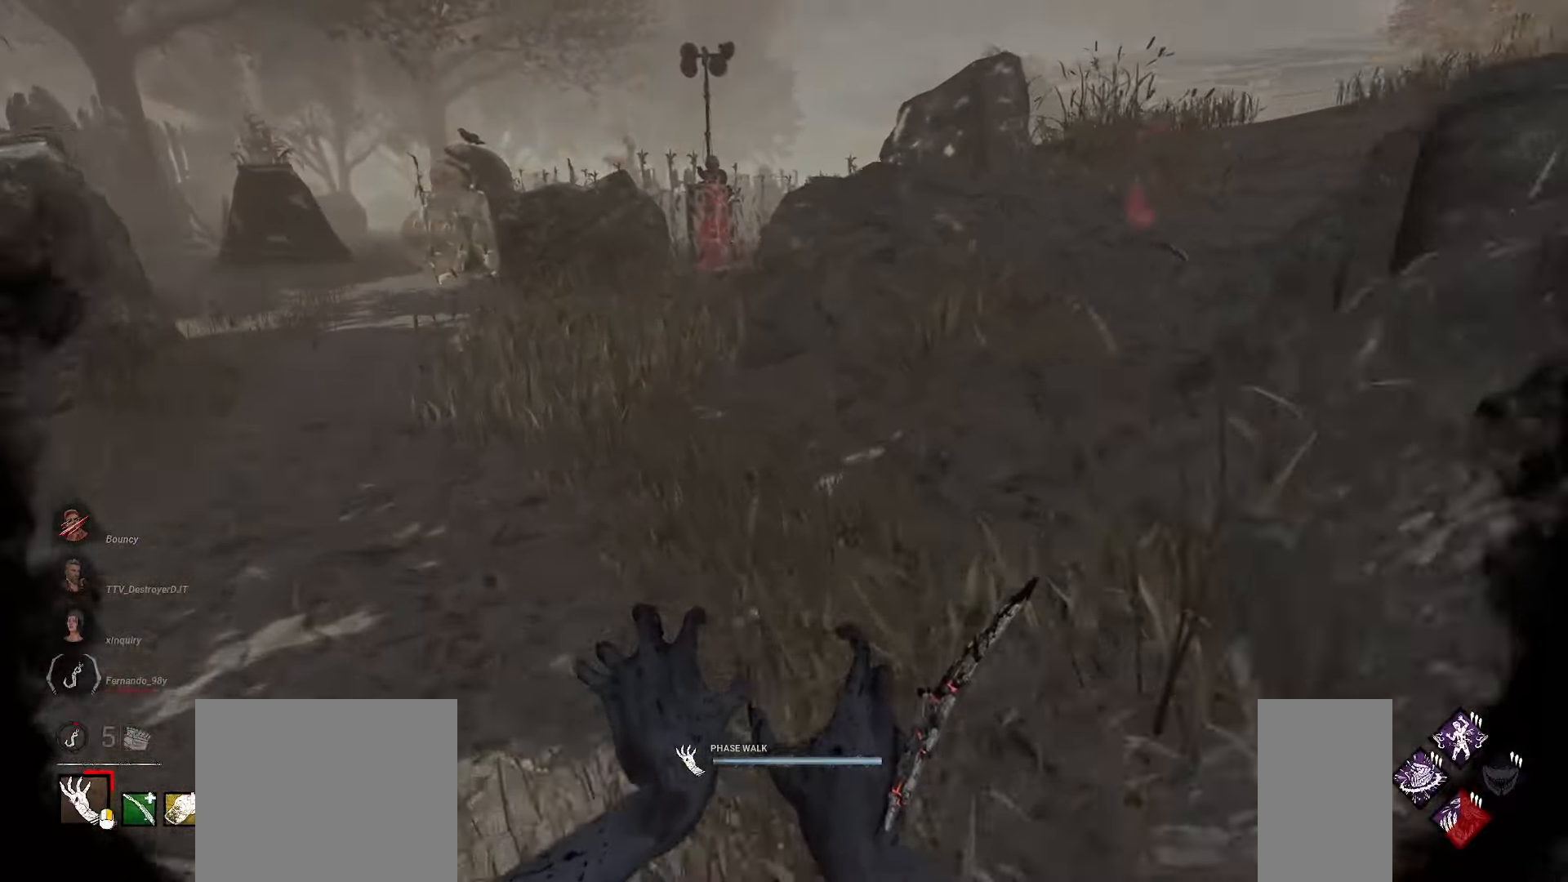
{"keys": ["a", "w"], "mouse": [], "events": [[33, "mouse_right", "up"], [200, "a", "down"], [250, "a", "up"], [400, "a", "down"]]}
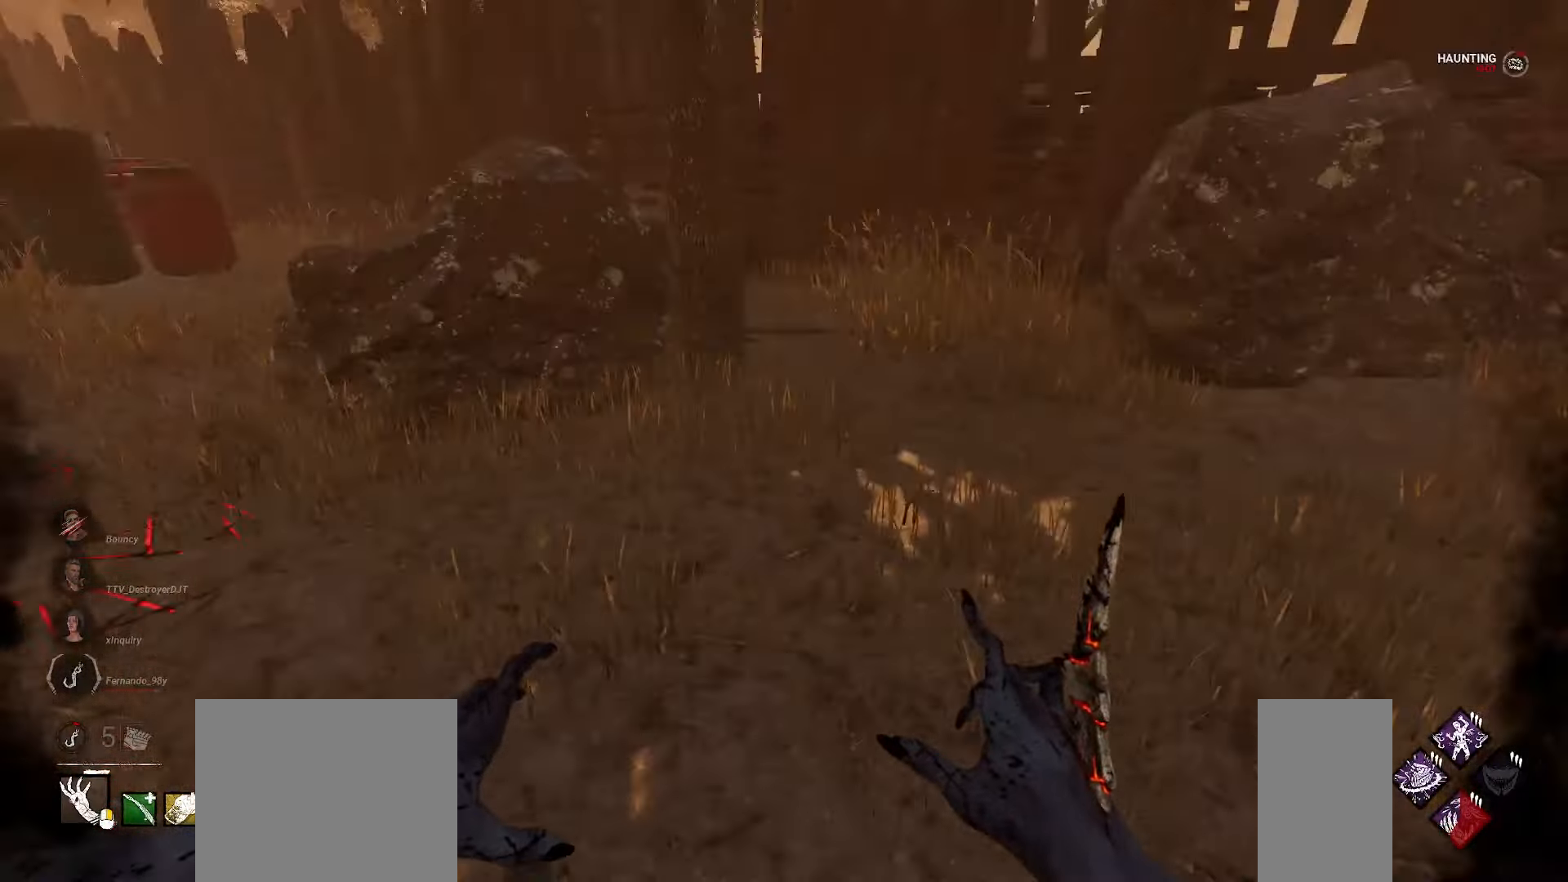
{"keys": ["w"], "mouse": [], "events": [[317, "a", "up"]]}
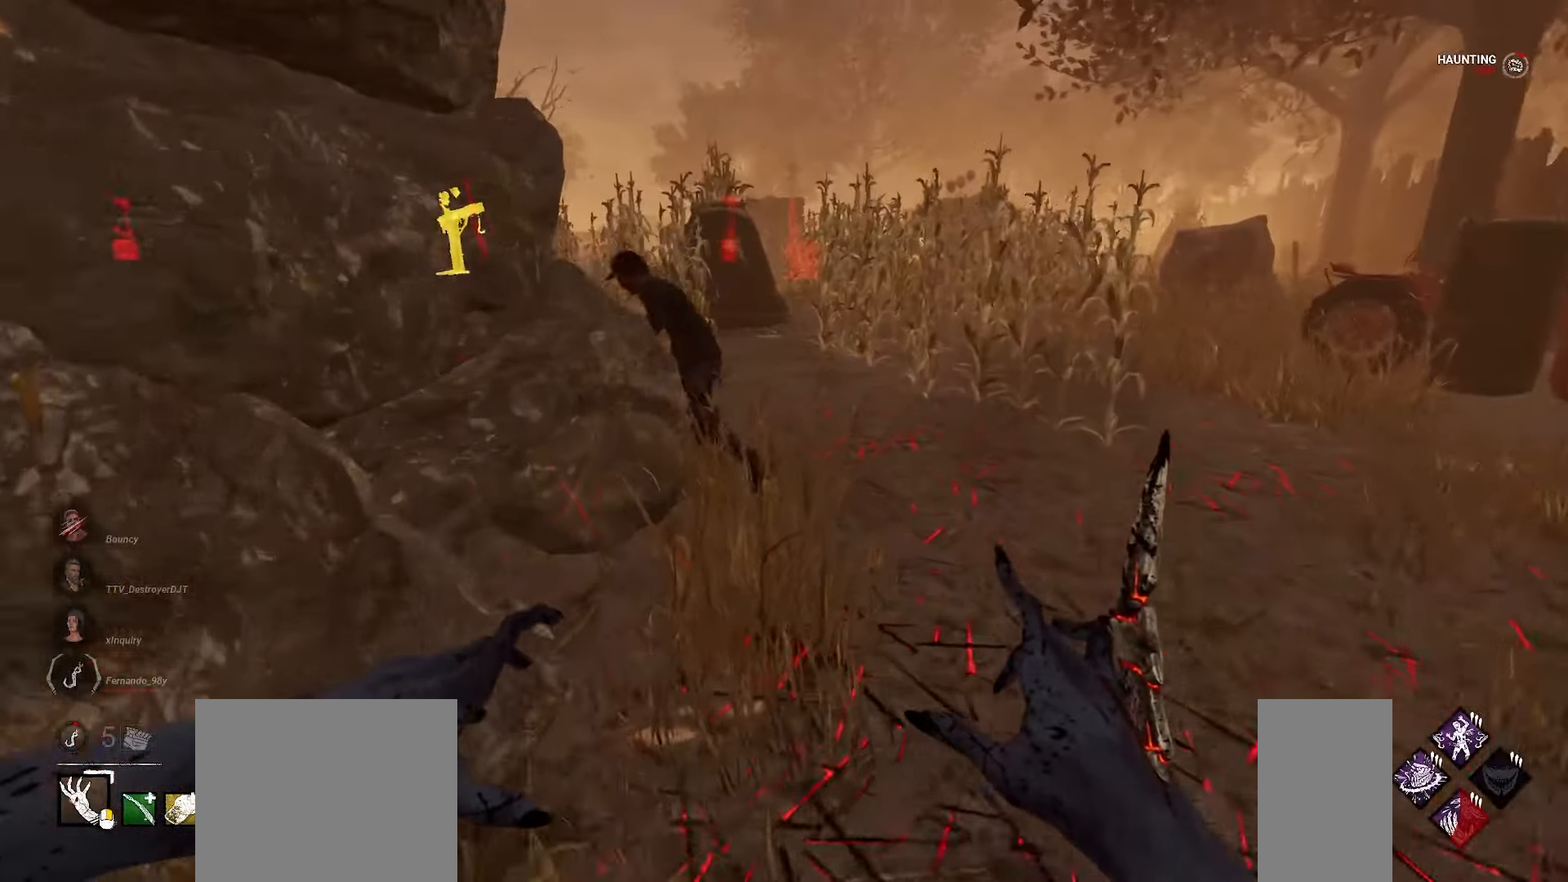
{"keys": ["w"], "mouse": [], "events": []}
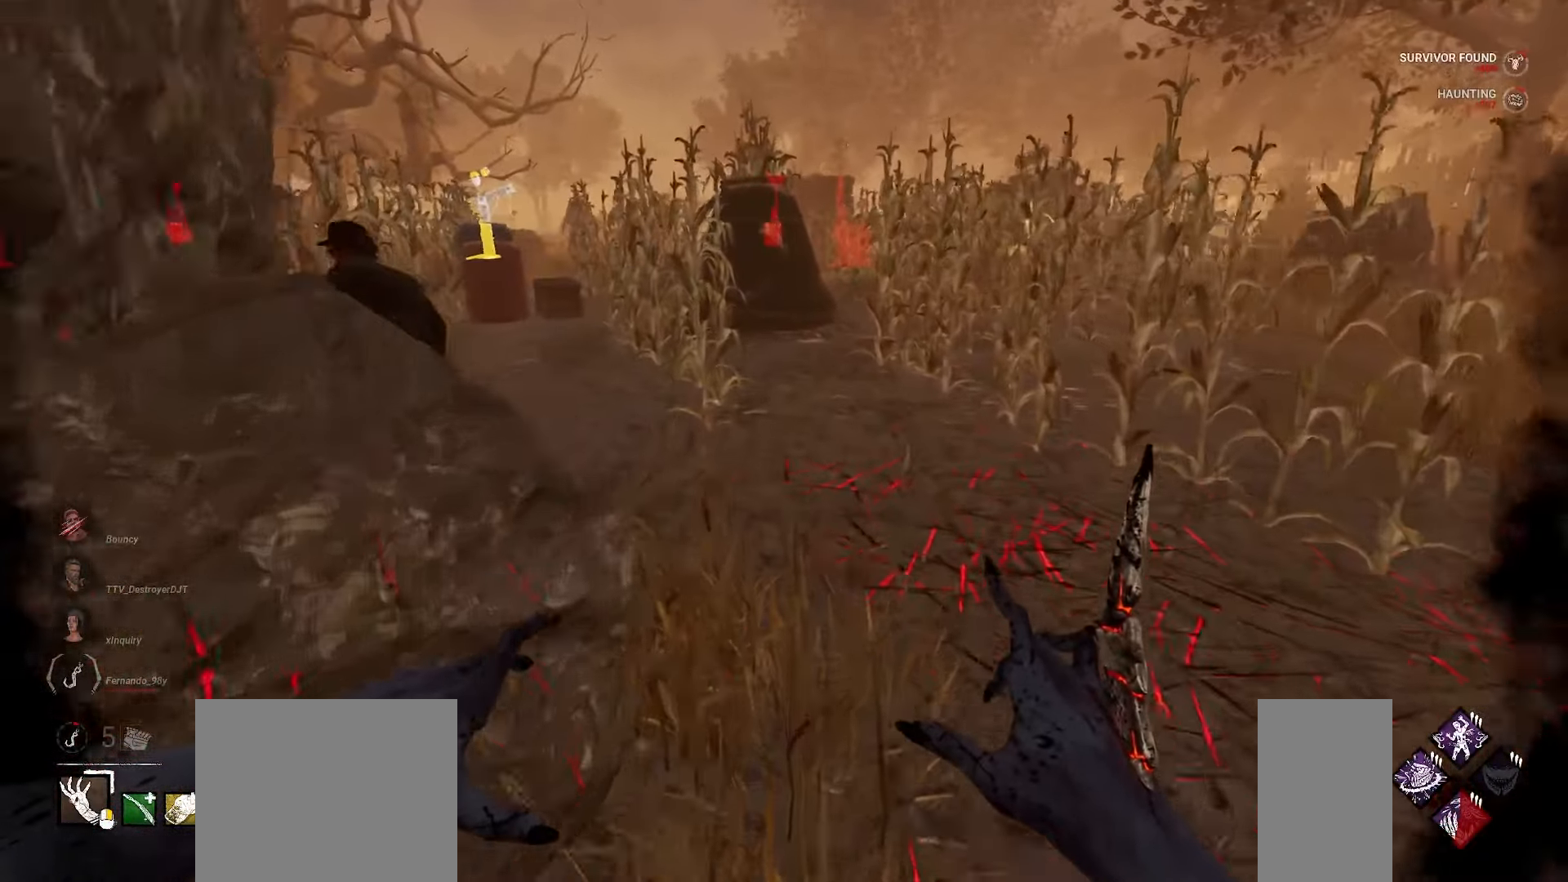
{"keys": ["w"], "mouse": [], "events": []}
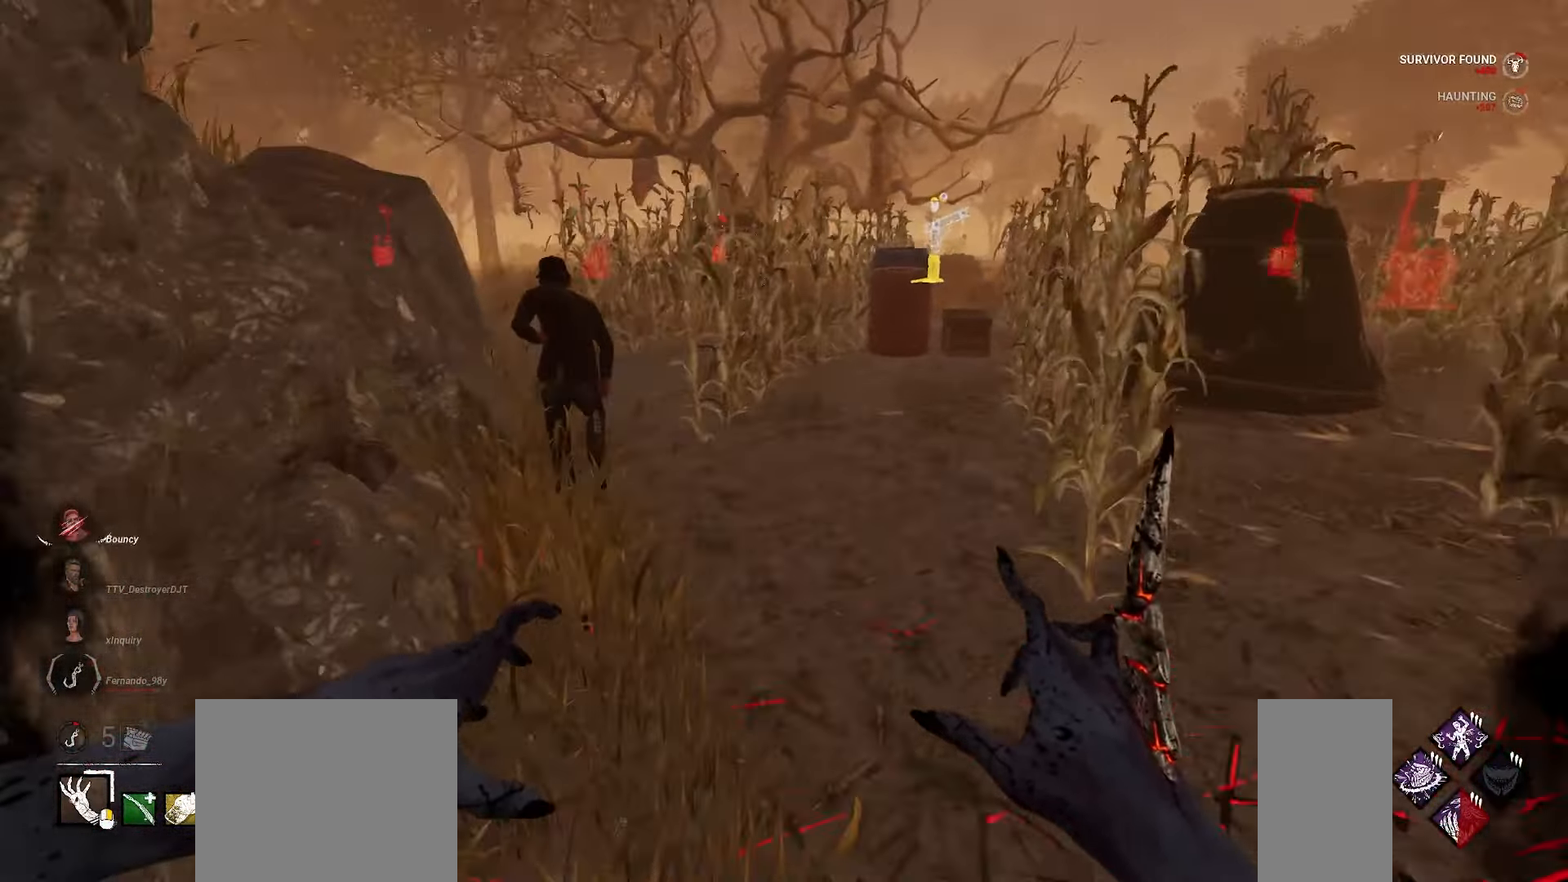
{"keys": ["w"], "mouse": [], "events": []}
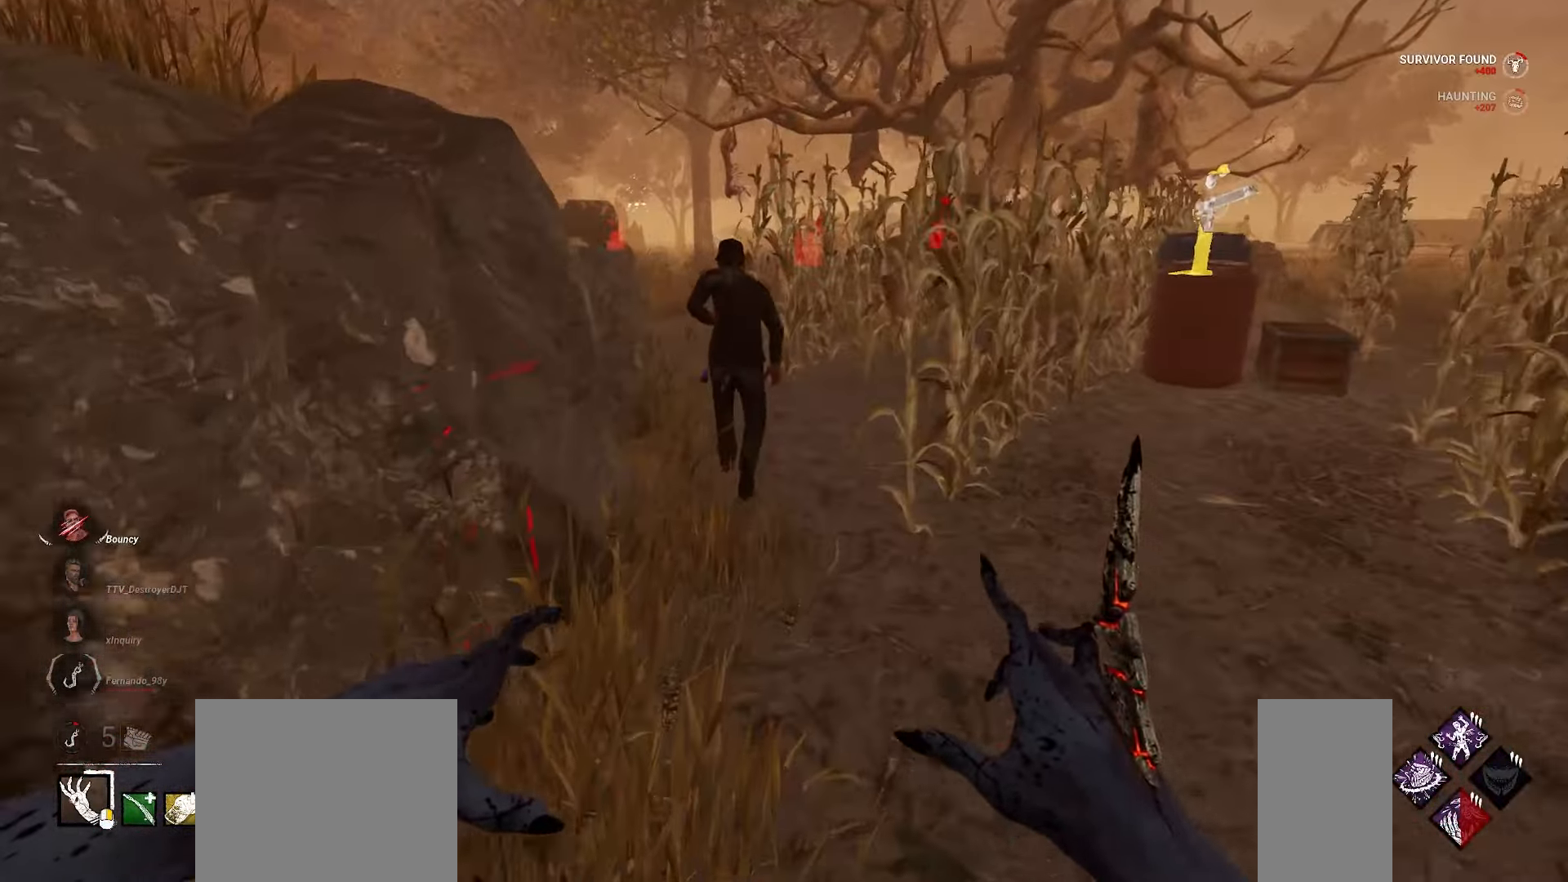
{"keys": ["w"], "mouse": [], "events": []}
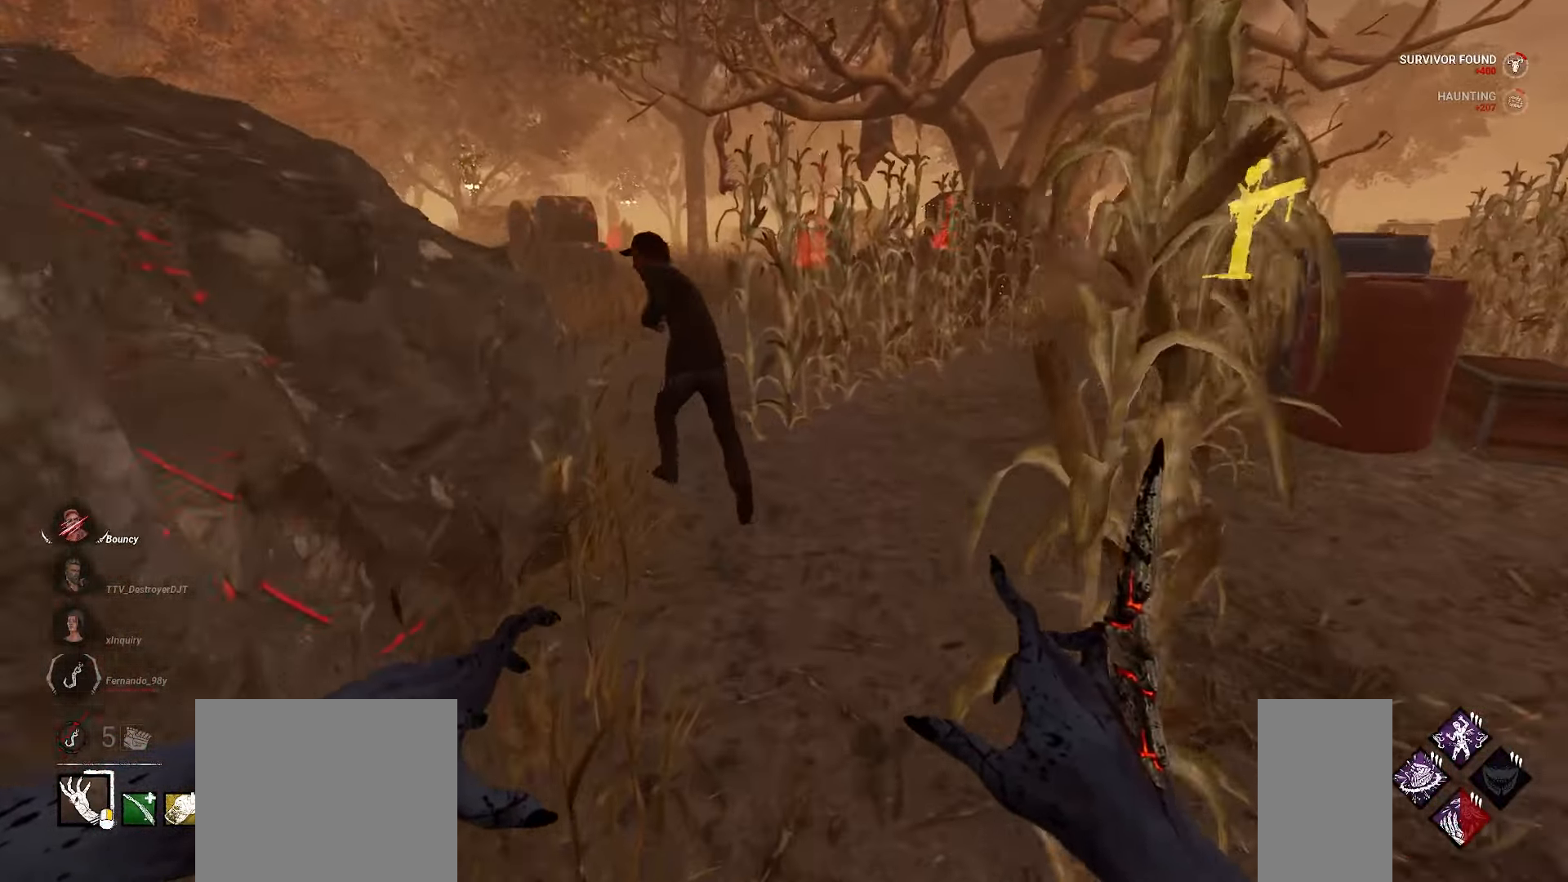
{"keys": ["w"], "mouse": [], "events": []}
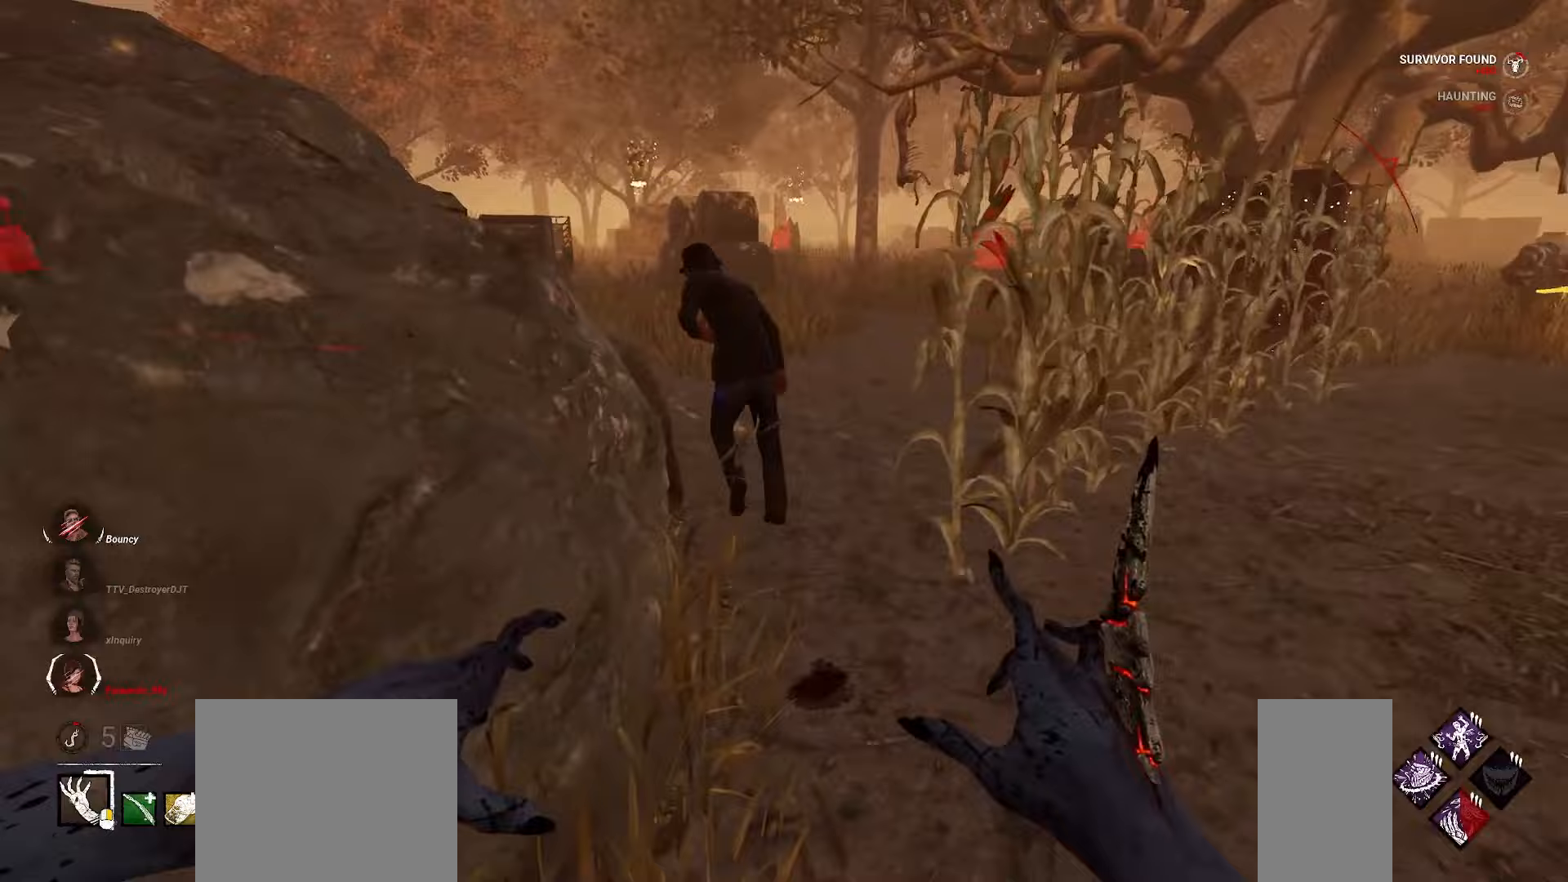
{"keys": ["w"], "mouse": [], "events": []}
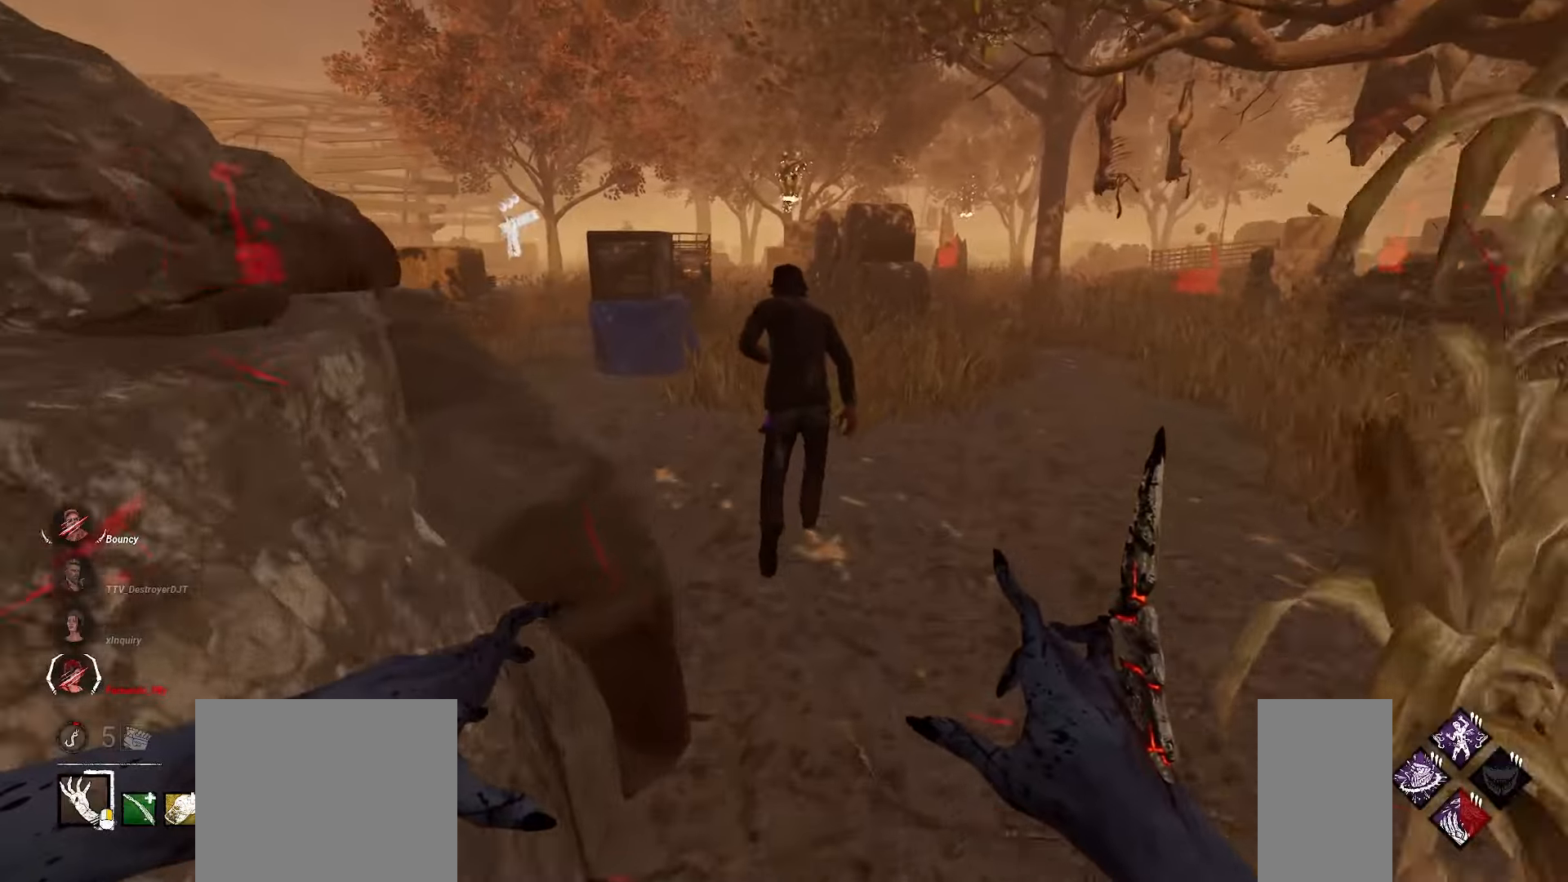
{"keys": ["w"], "mouse": [], "events": []}
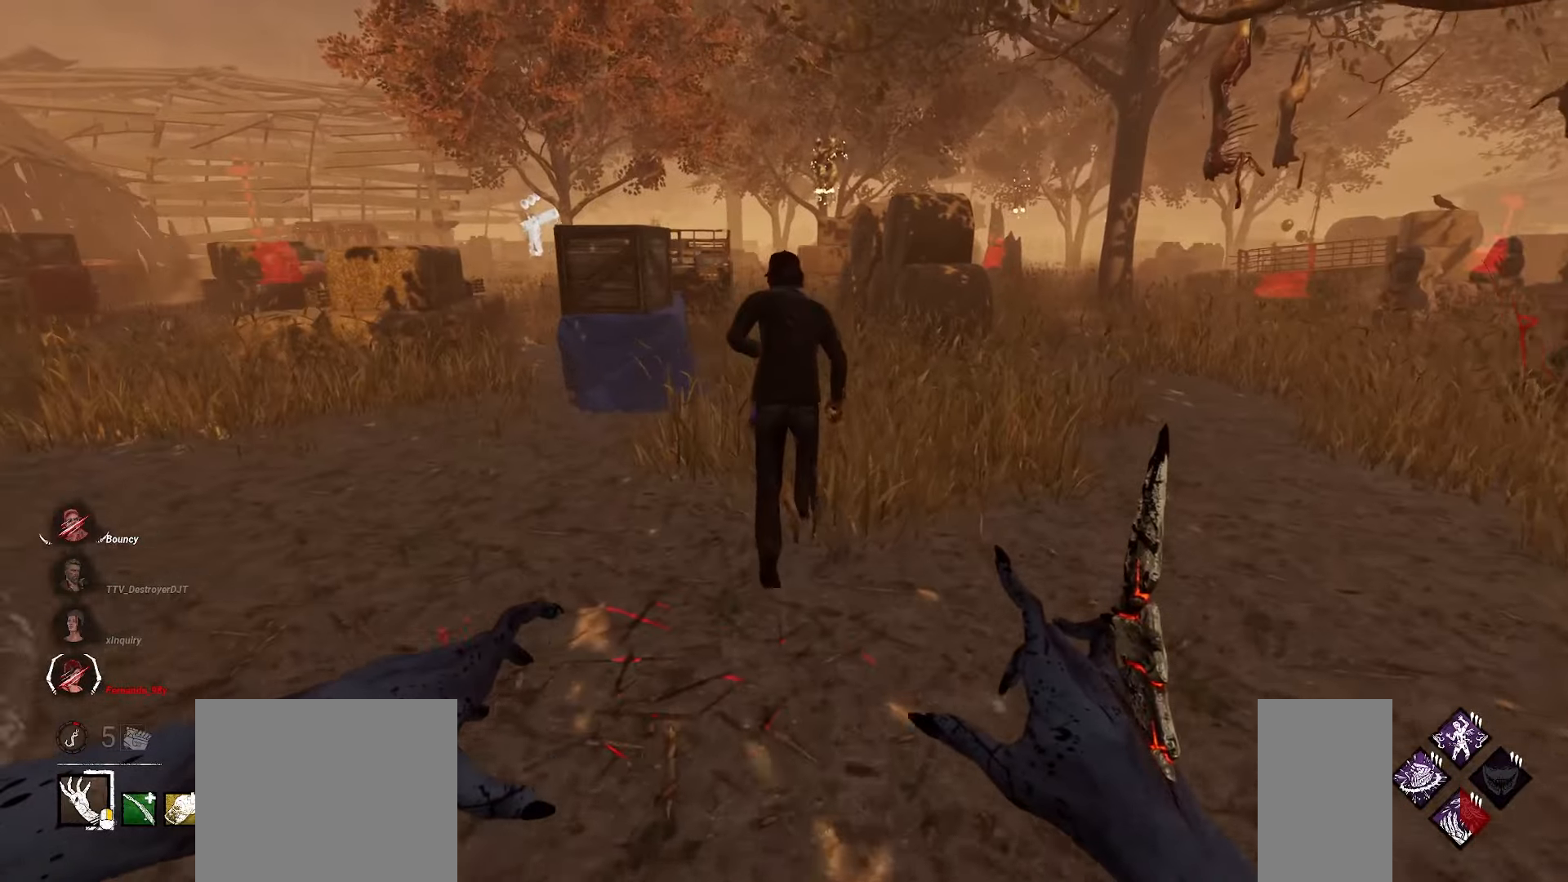
{"keys": ["w"], "mouse": [], "events": []}
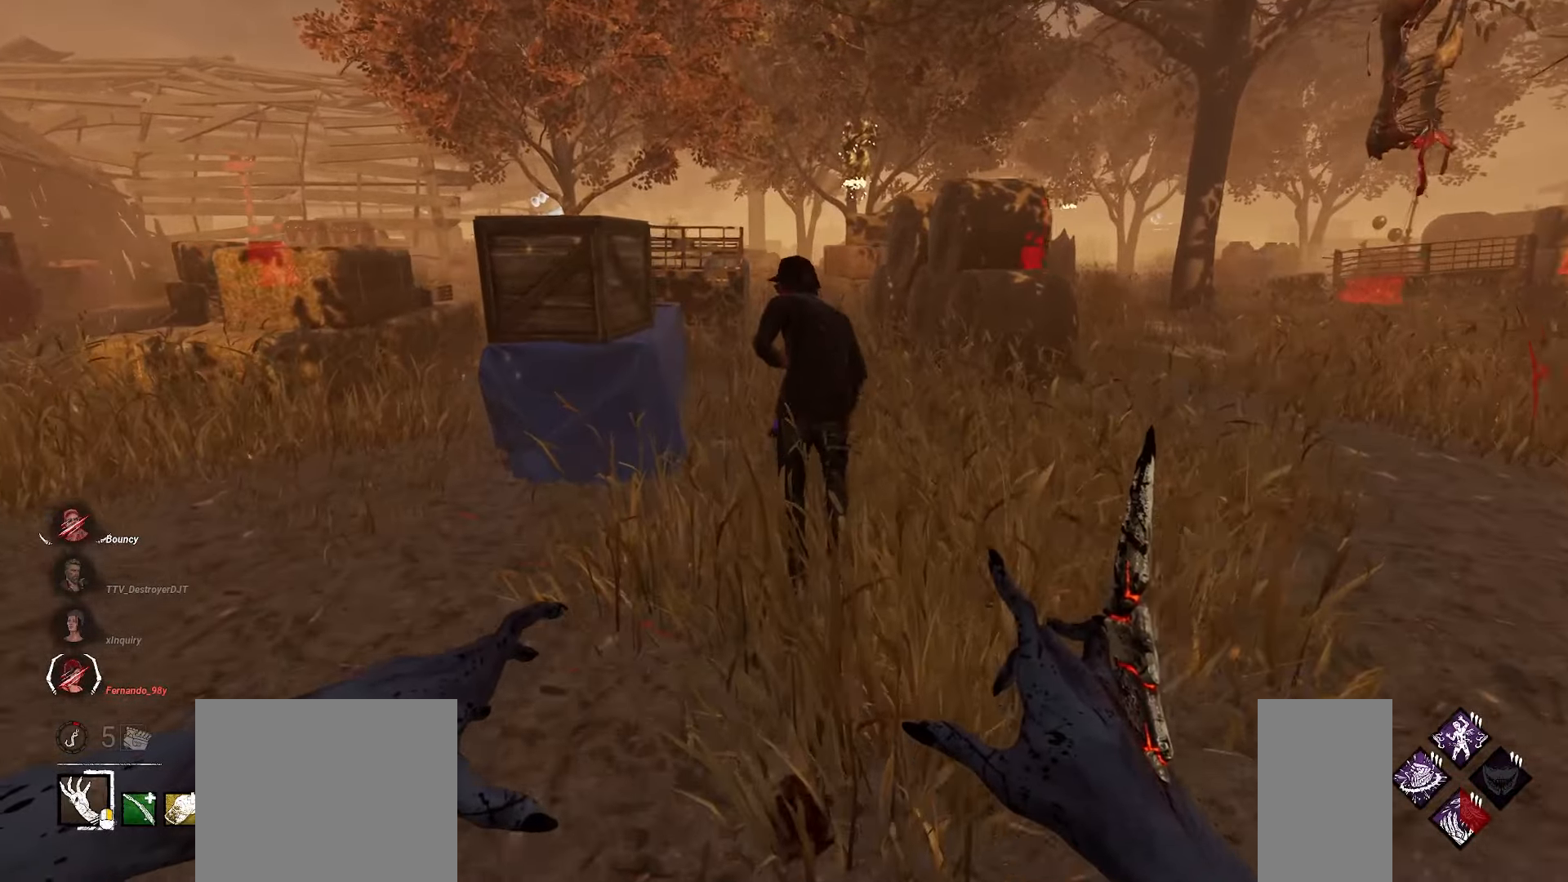
{"keys": ["w"], "mouse": [], "events": []}
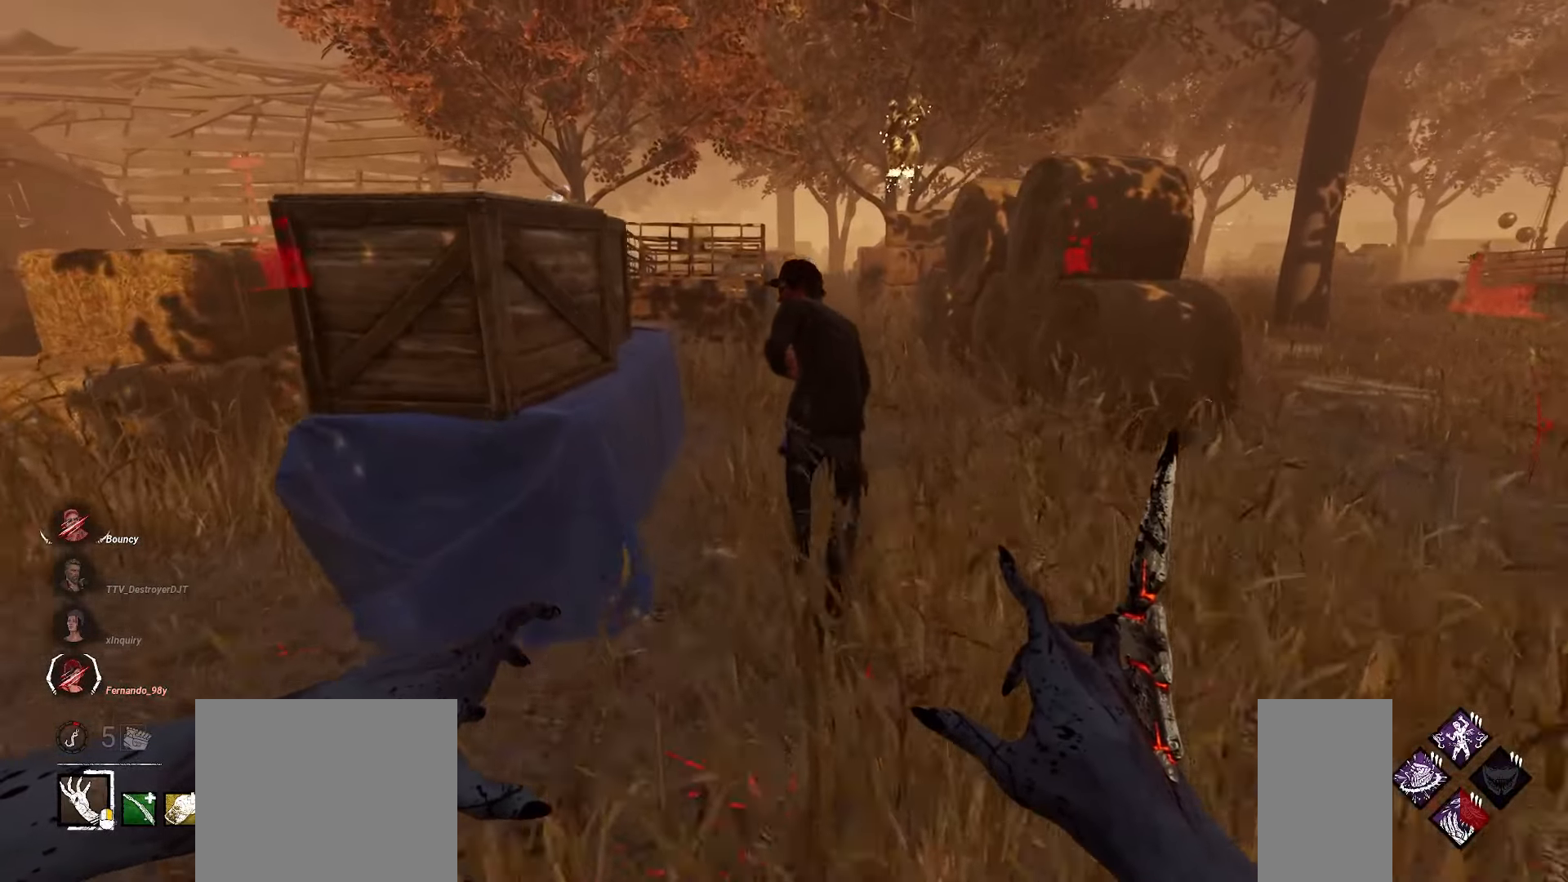
{"keys": ["w"], "mouse": ["left"], "events": [[400, "mouse_left", "down"]]}
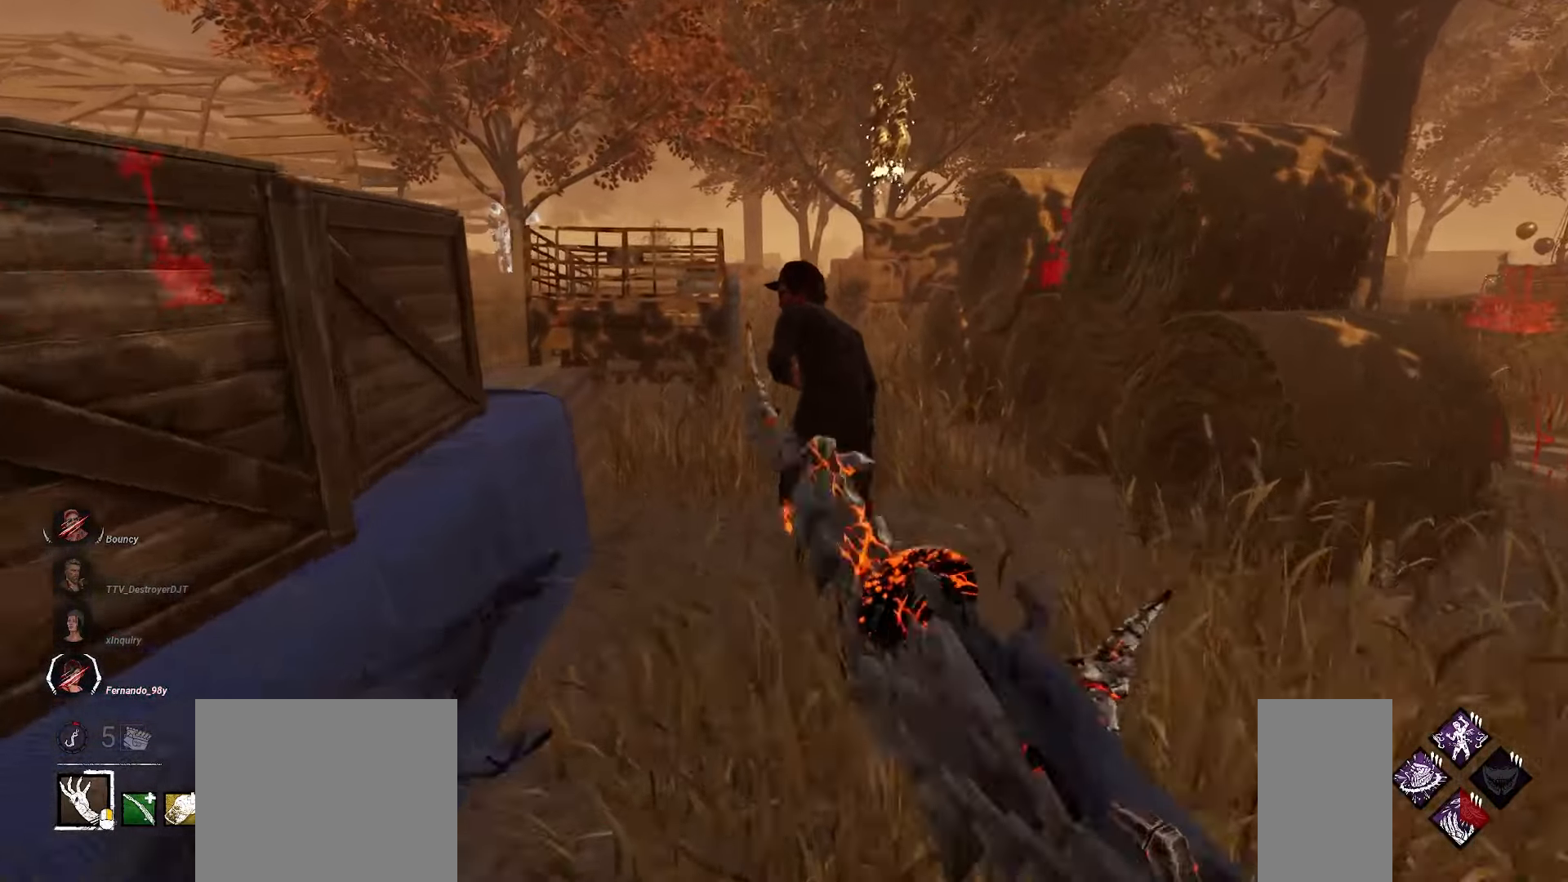
{"keys": ["w"], "mouse": ["left"], "events": []}
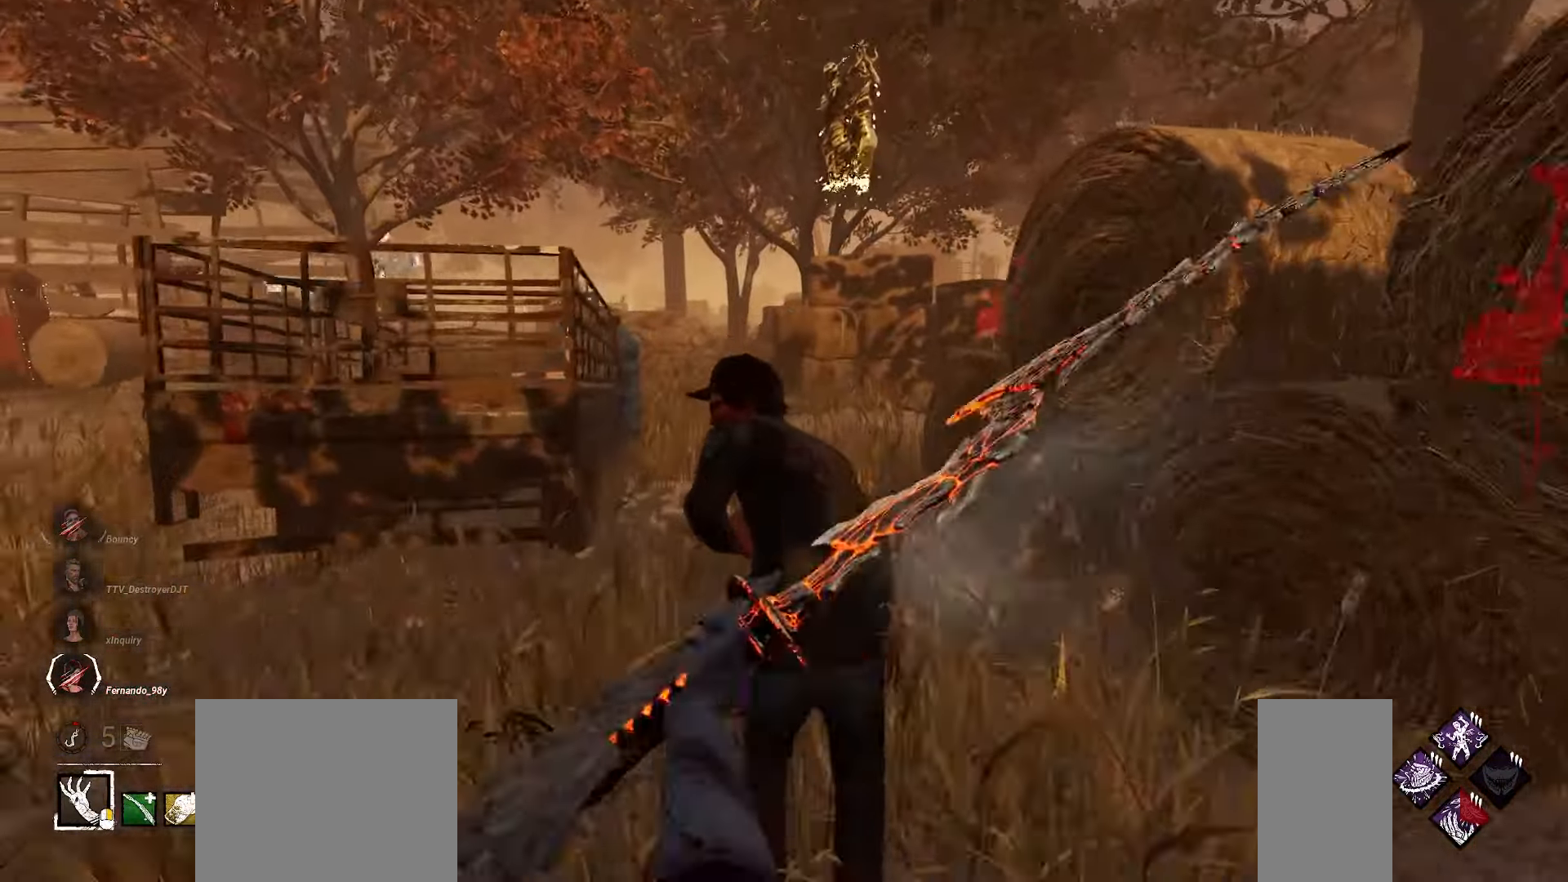
{"keys": ["w"], "mouse": ["left"], "events": []}
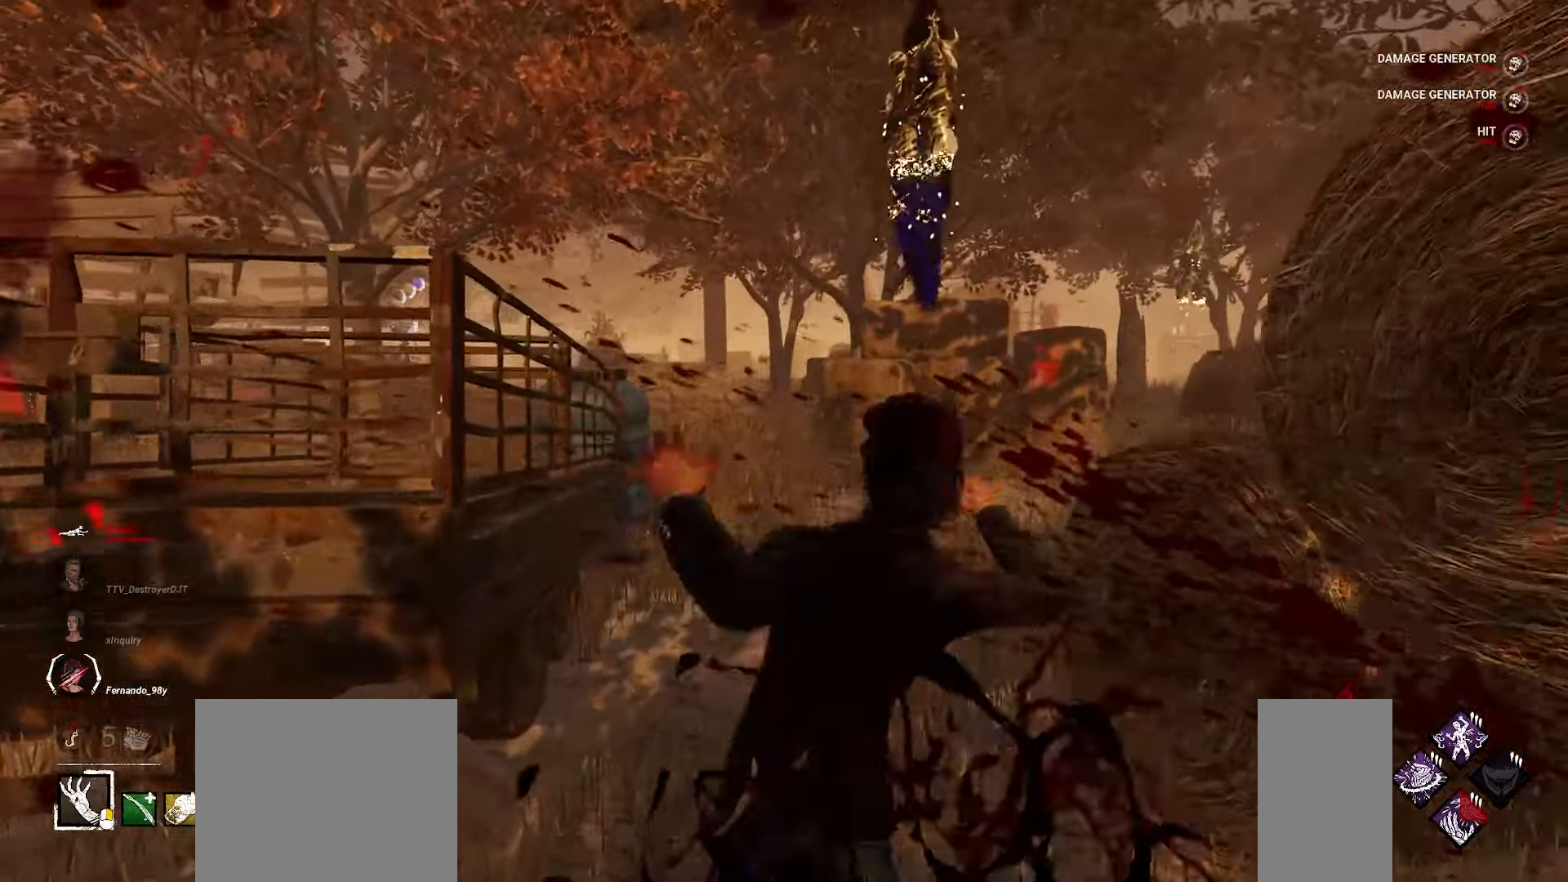
{"keys": ["d", "w"], "mouse": [], "events": [[50, "d", "down"], [183, "mouse_left", "up"]]}
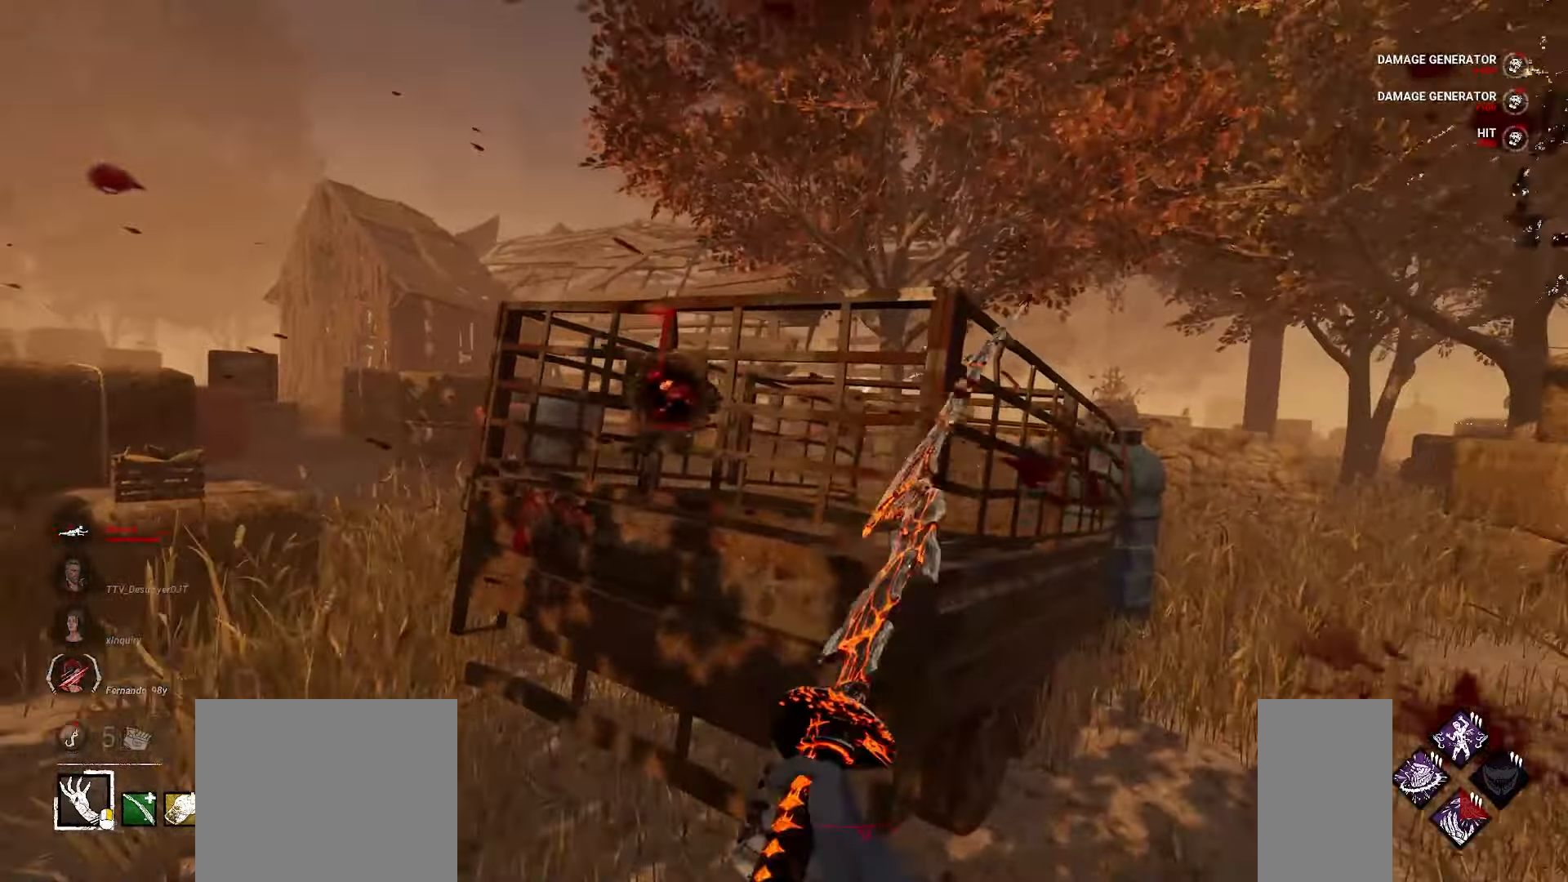
{"keys": ["w"], "mouse": [], "events": [[233, "d", "up"]]}
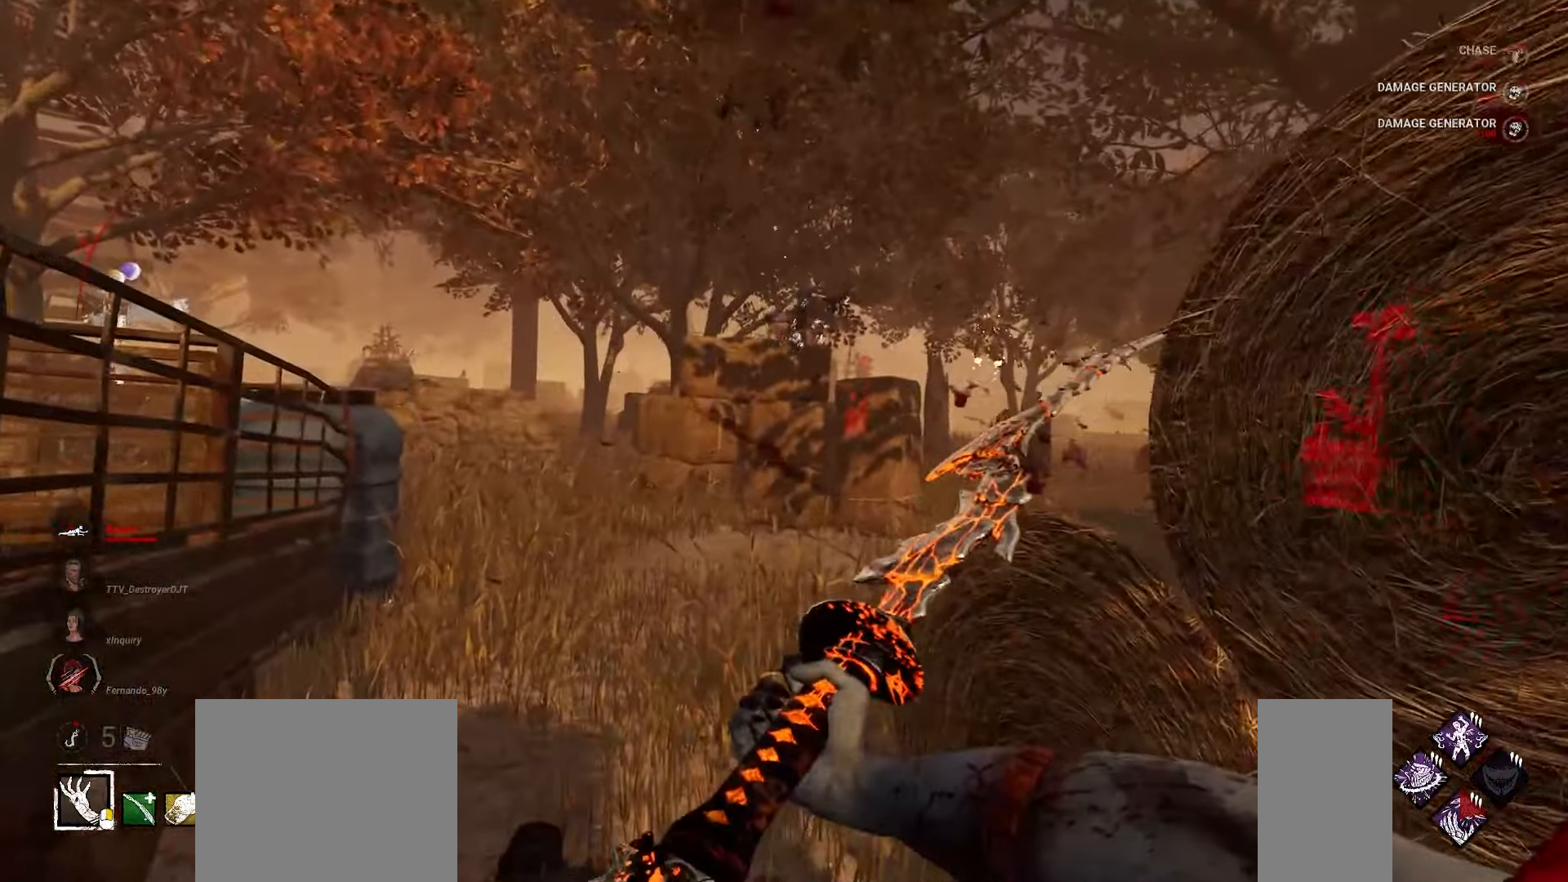
{"keys": ["w"], "mouse": [], "events": []}
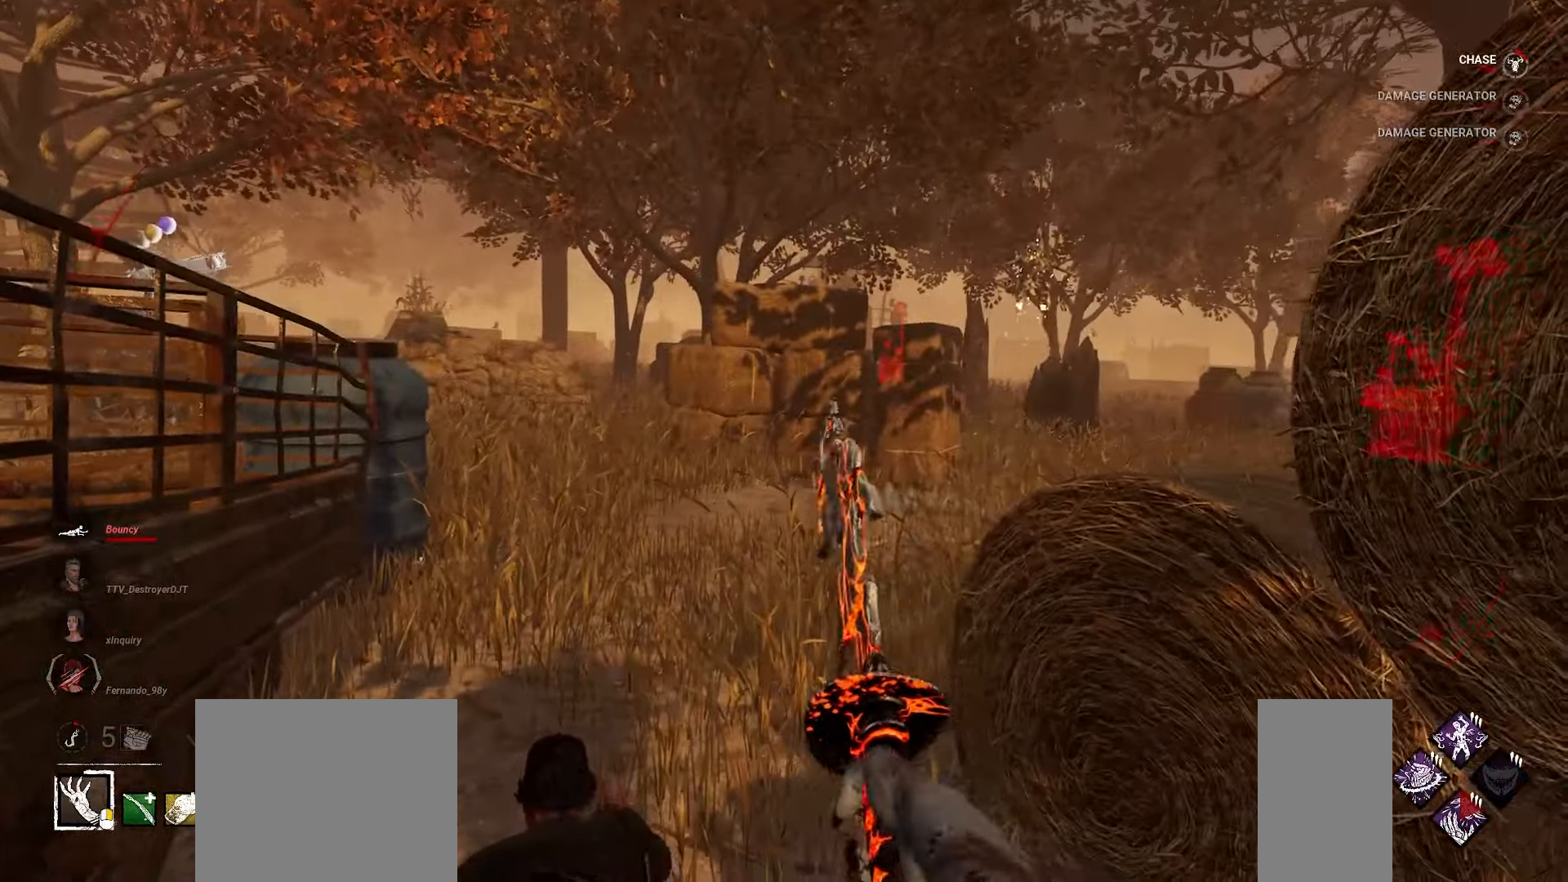
{"keys": ["a", "w"], "mouse": [], "events": [[133, "a", "down"]]}
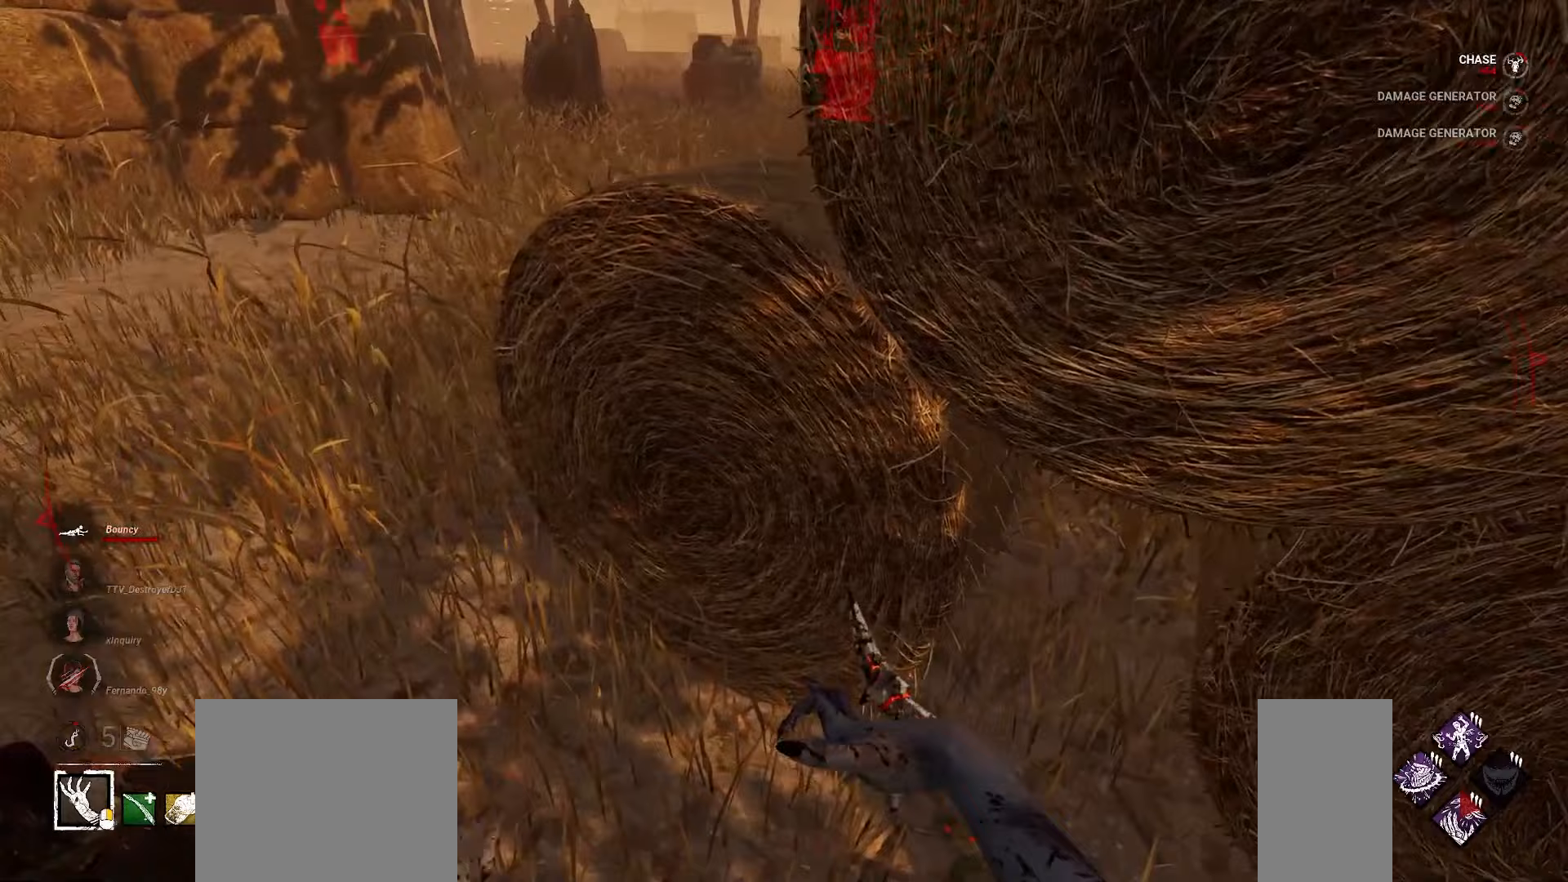
{"keys": ["a"], "mouse": [], "events": [[450, "w", "up"]]}
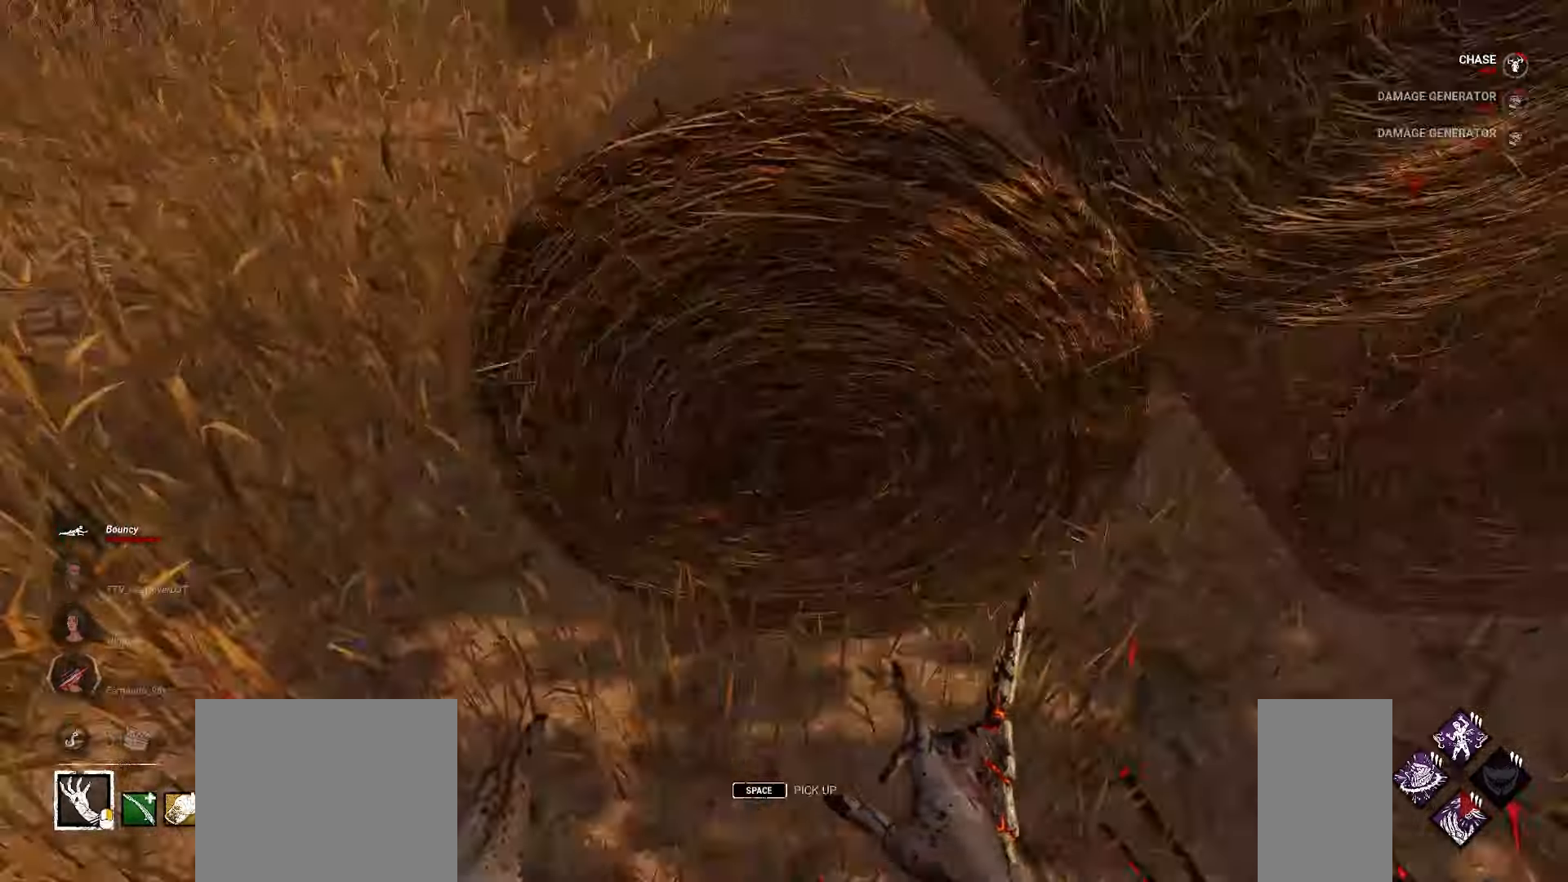
{"keys": [], "mouse": [], "events": [[167, "space", "down"], [333, "a", "up"], [333, "space", "up"]]}
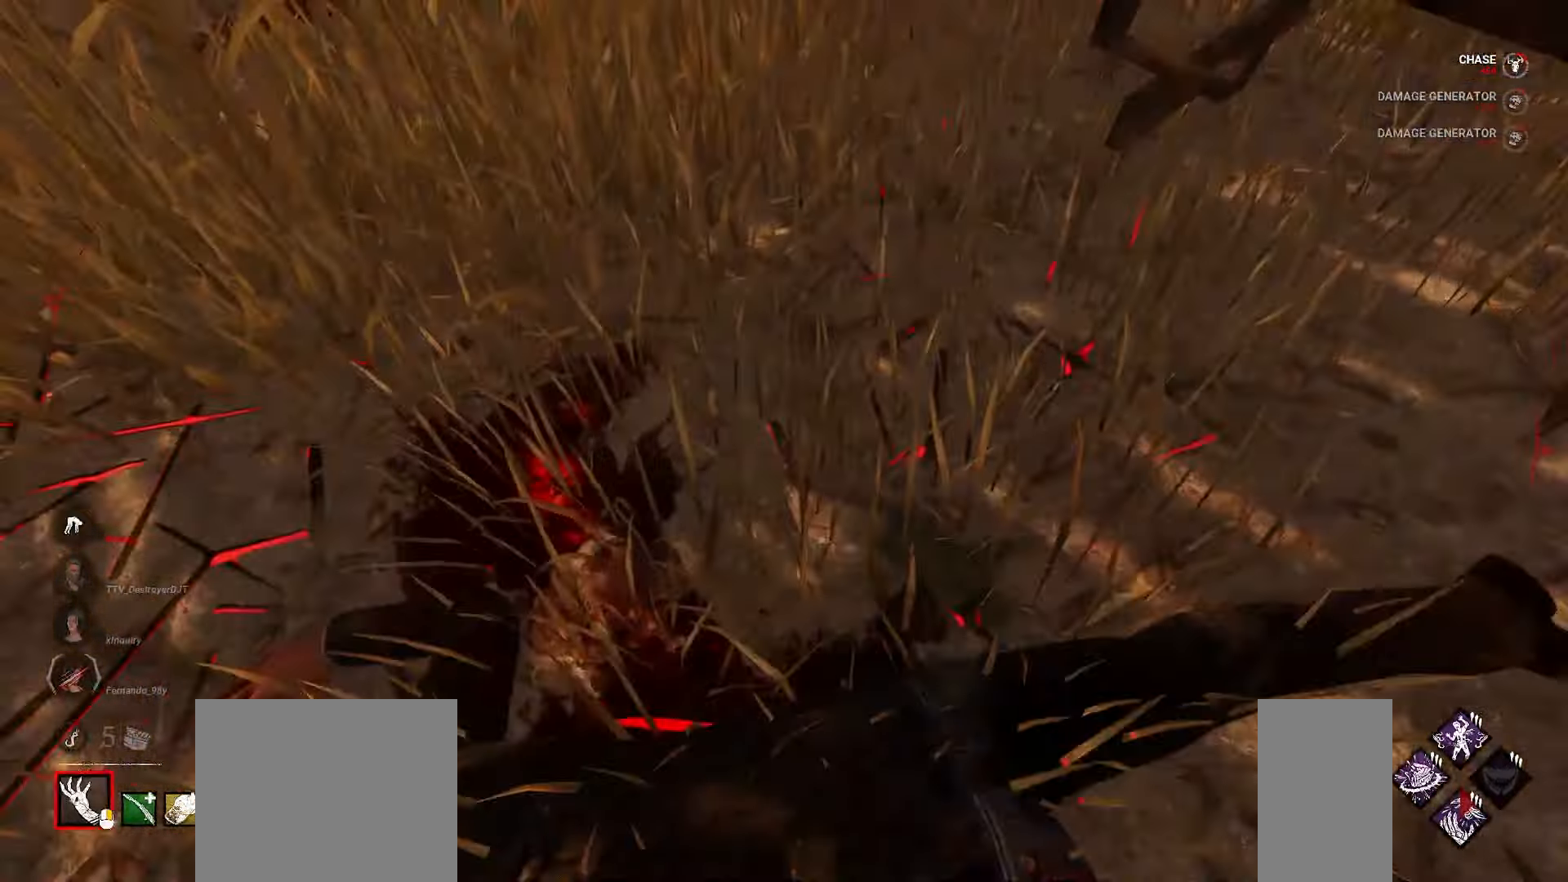
{"keys": [], "mouse": [], "events": []}
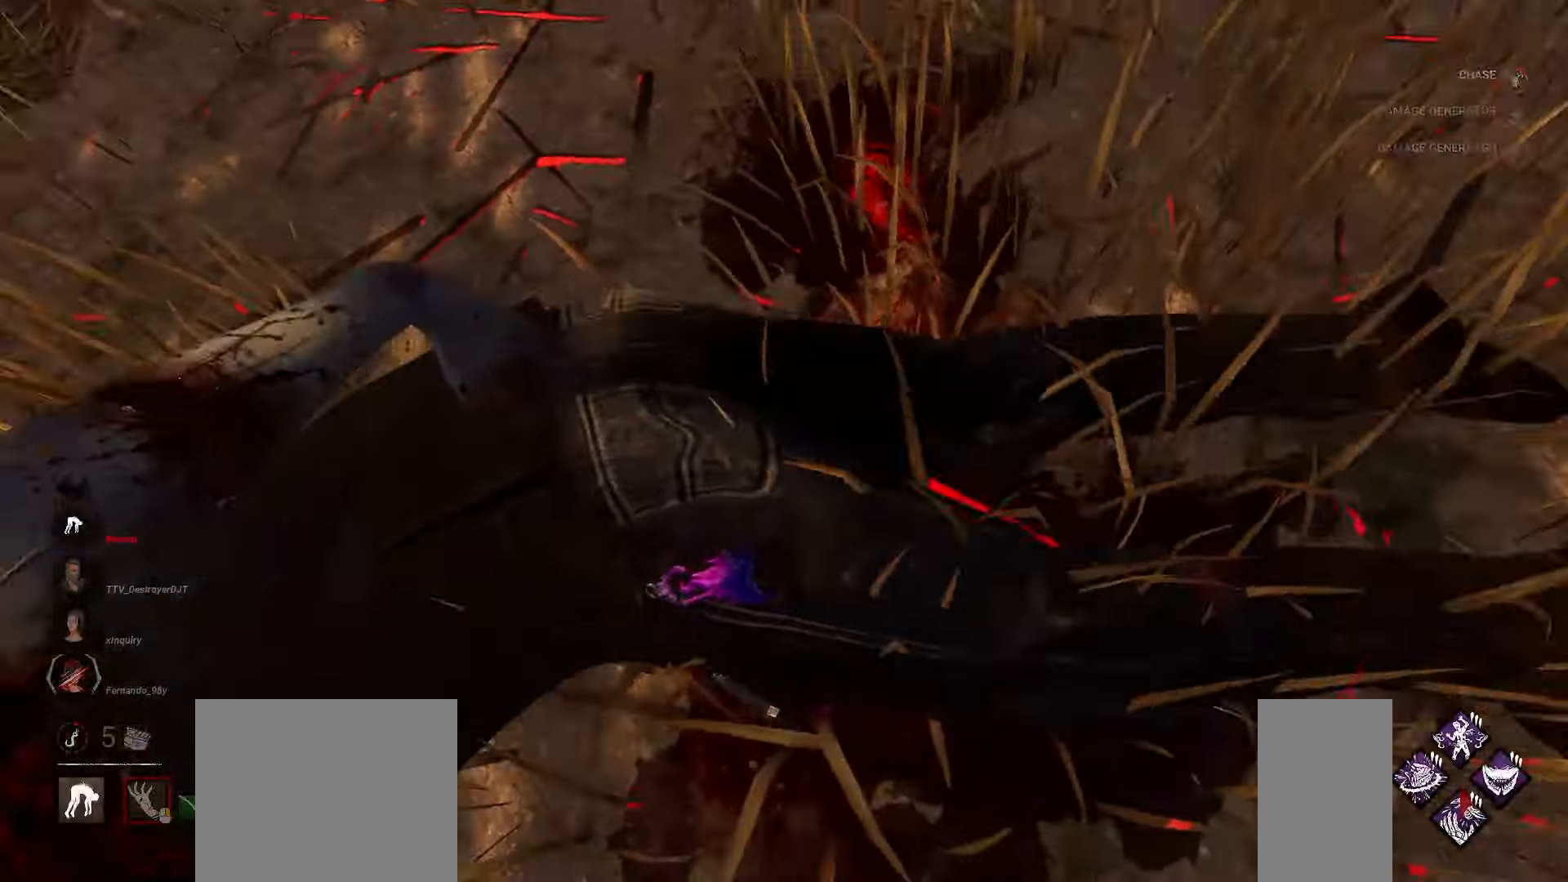
{"keys": [], "mouse": [], "events": []}
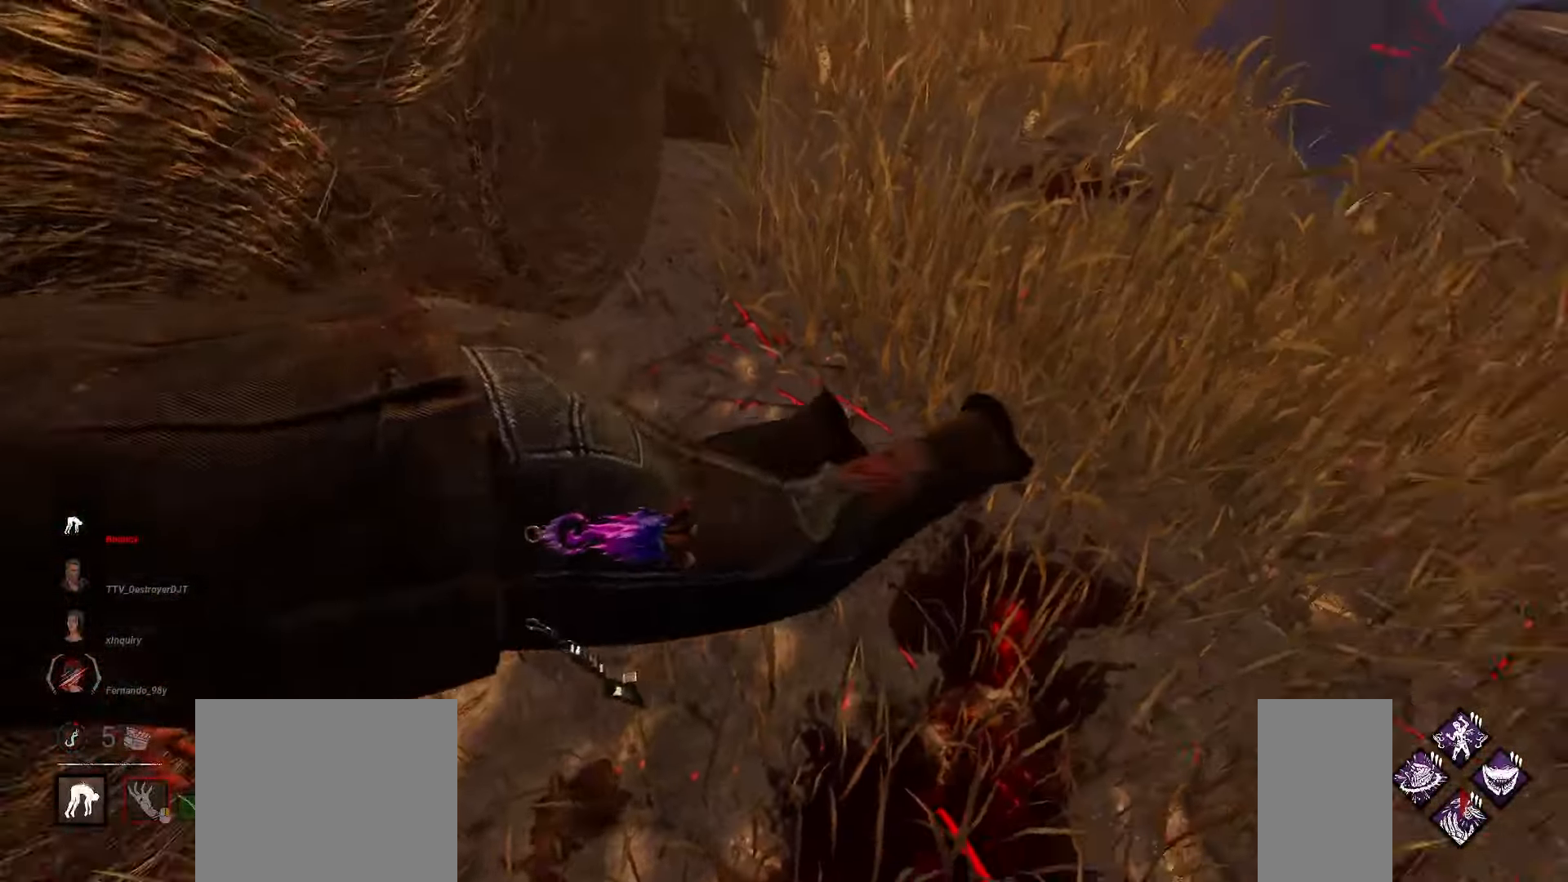
{"keys": [], "mouse": [], "events": []}
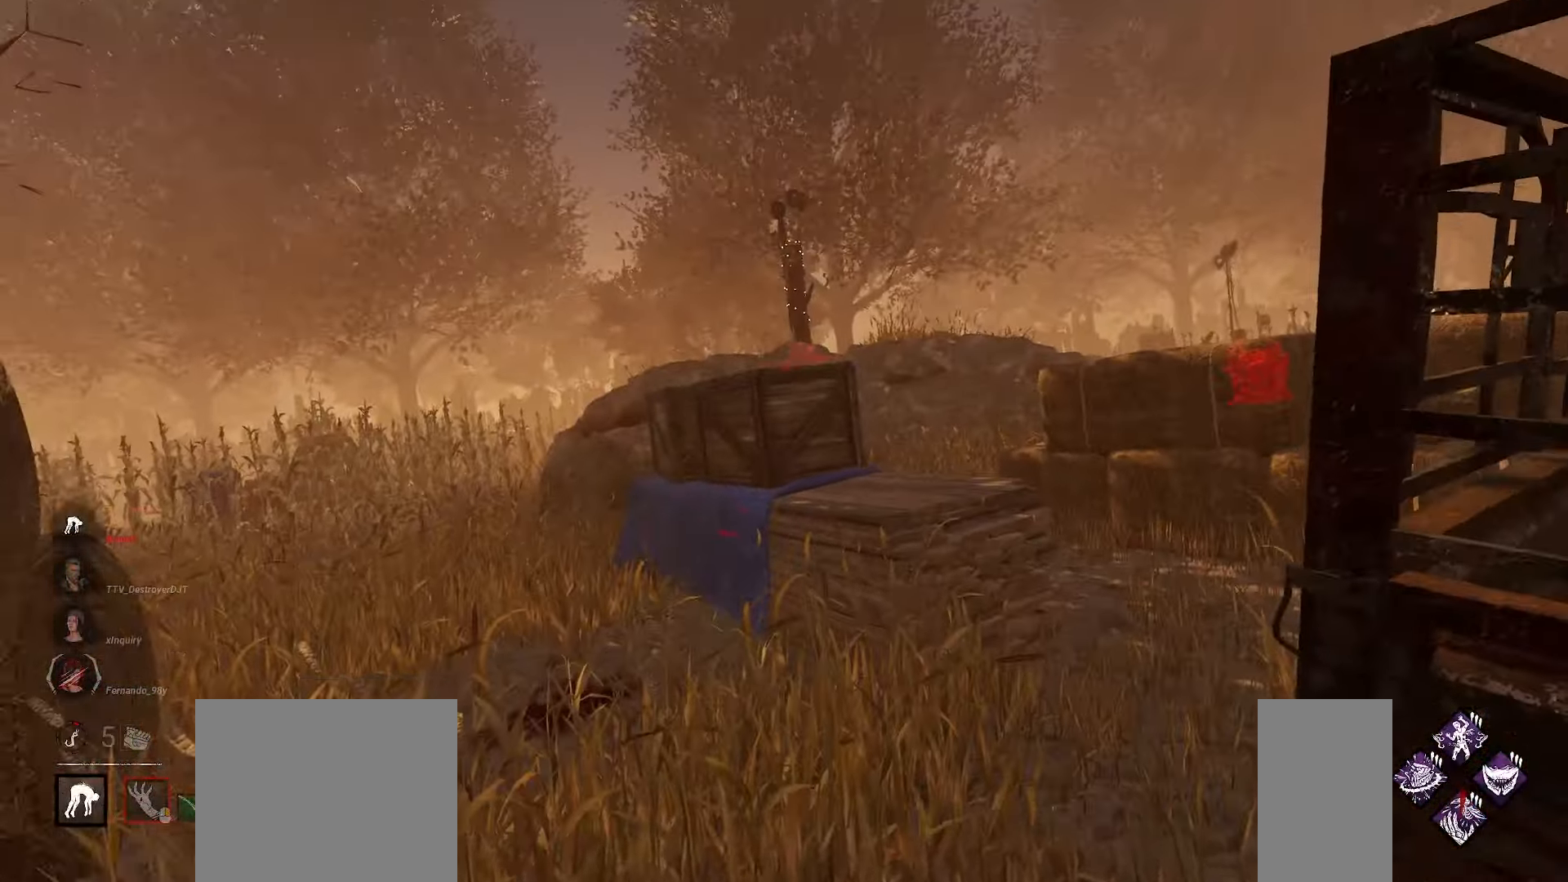
{"keys": [], "mouse": [], "events": []}